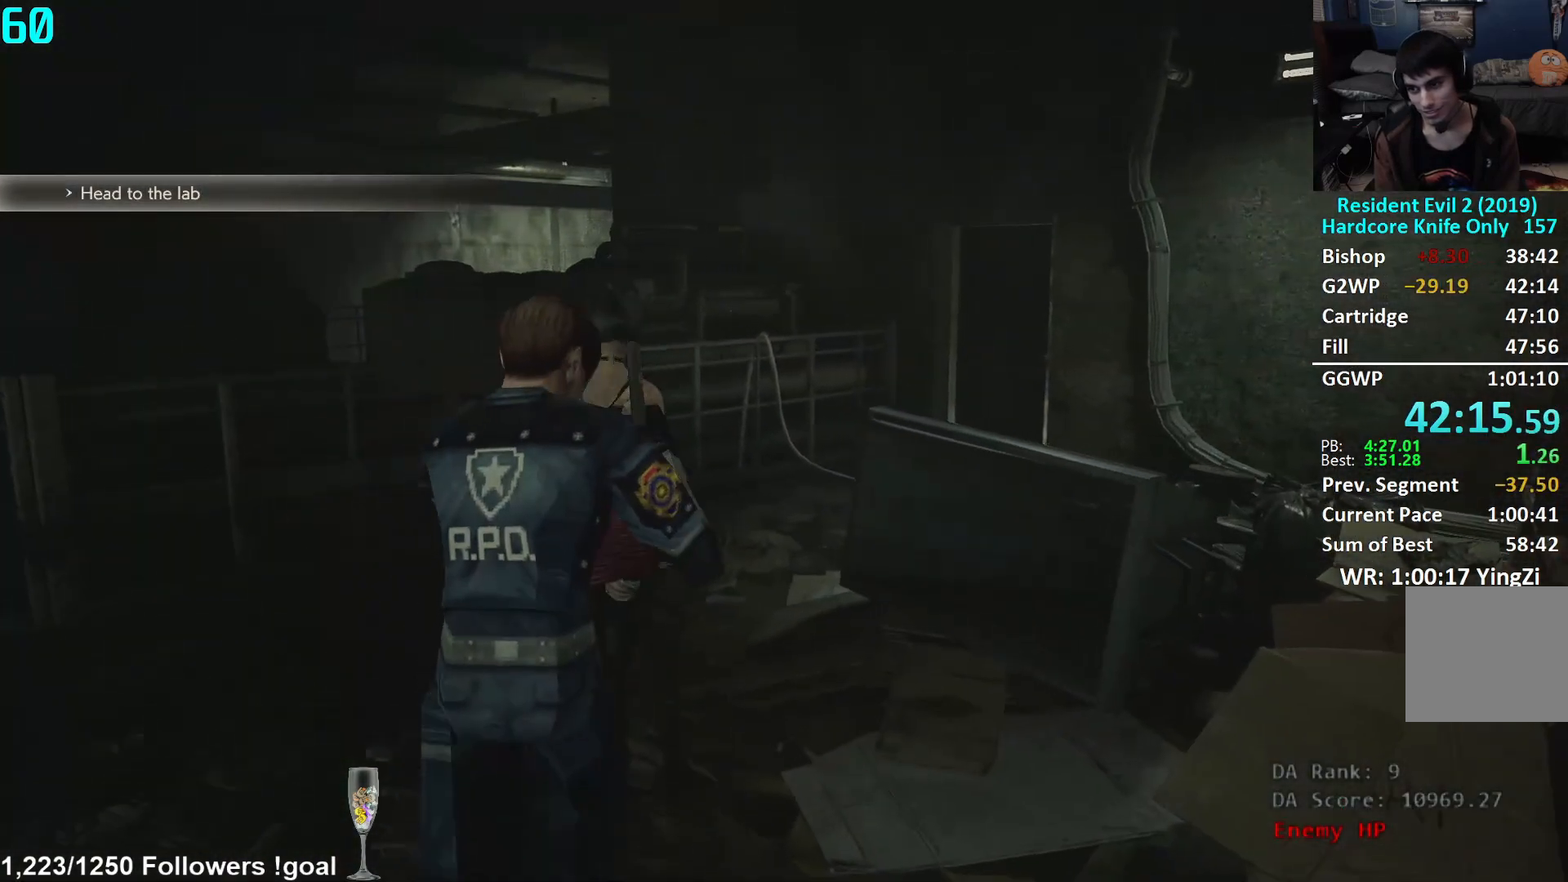
Gameplay with a controller (Xbox layout); each line is a JSON object with the inputs held at the frame after it. "events" lists button and stick changes between this image and that frame as [ms after this image, input, new state], when the widget could be followed in between.
{"buttons": [], "left_stick": "up", "right_stick": "down-right", "events": [[83, "left_stick", "up"], [150, "right_stick", "down-right"]]}
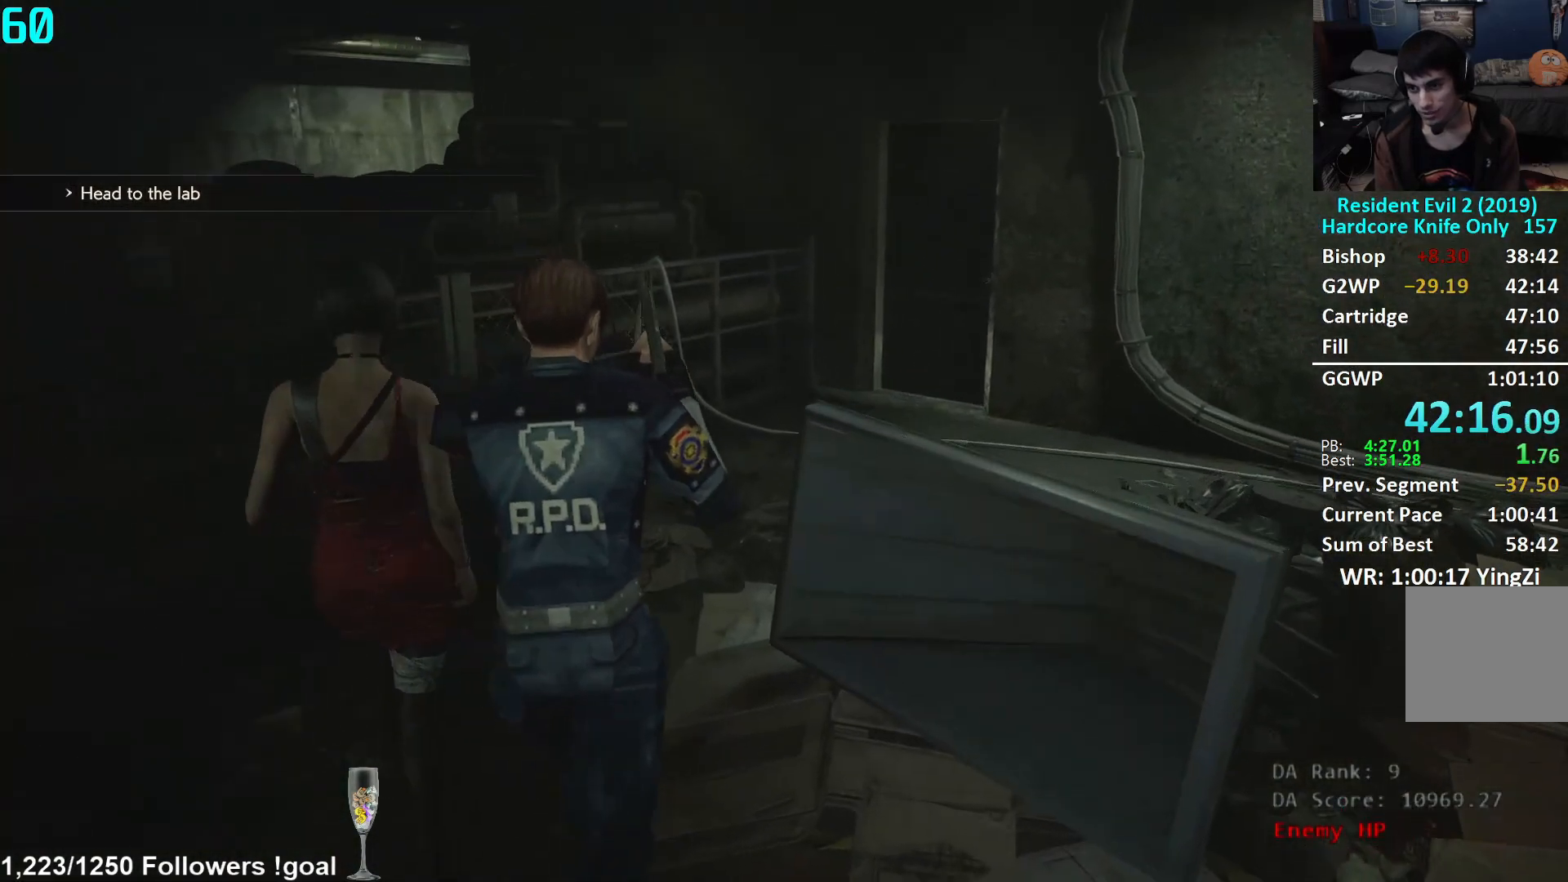
{"buttons": [], "left_stick": "up", "right_stick": "right", "events": [[233, "right_stick", "right"]]}
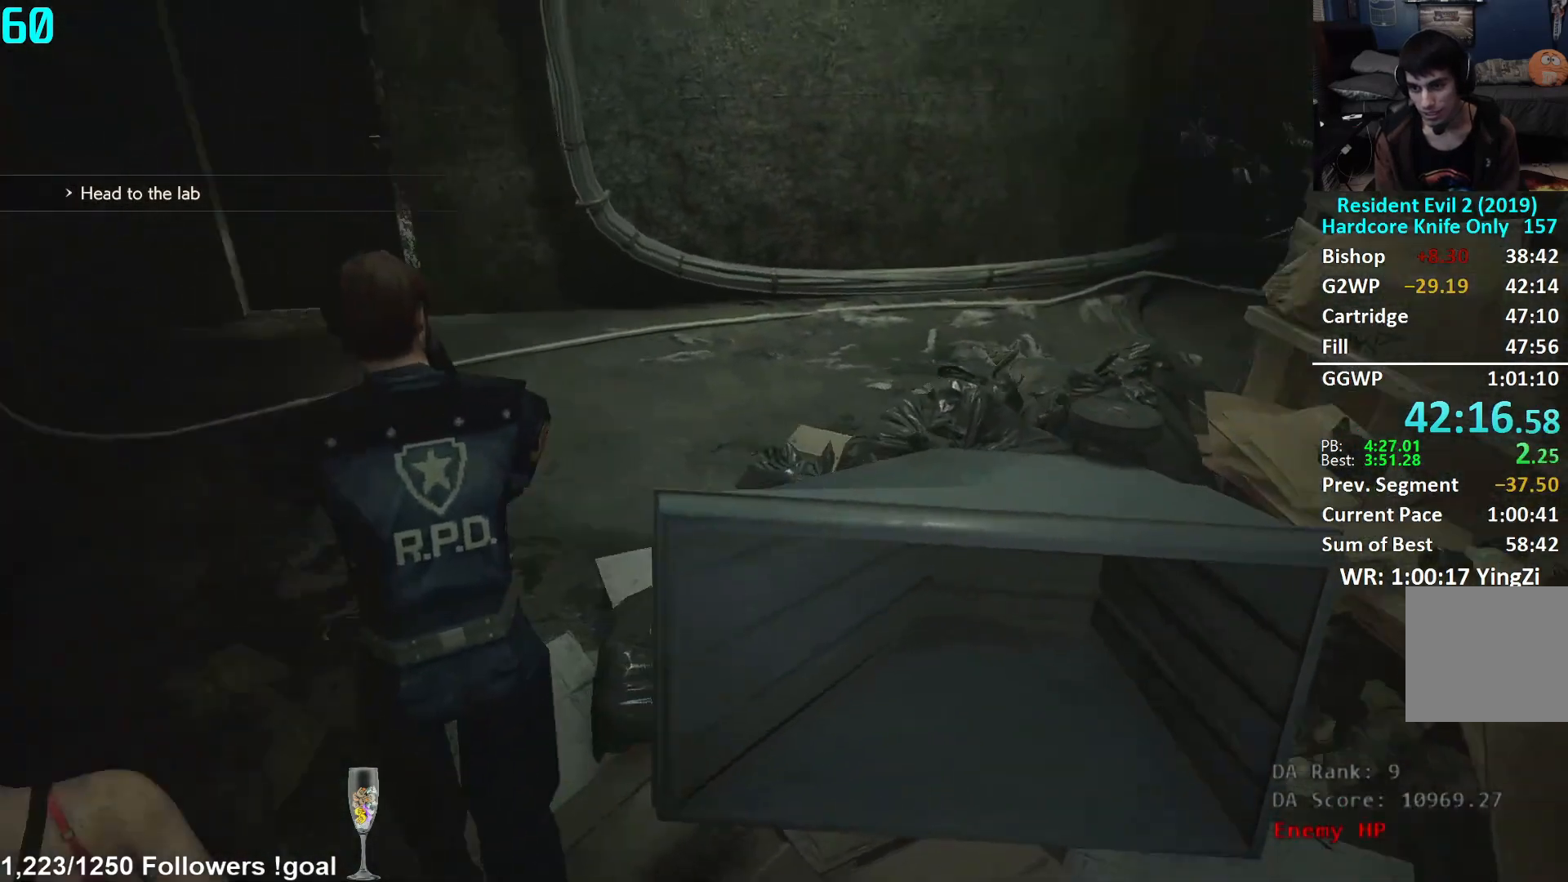
{"buttons": [], "left_stick": "up", "right_stick": "right", "events": []}
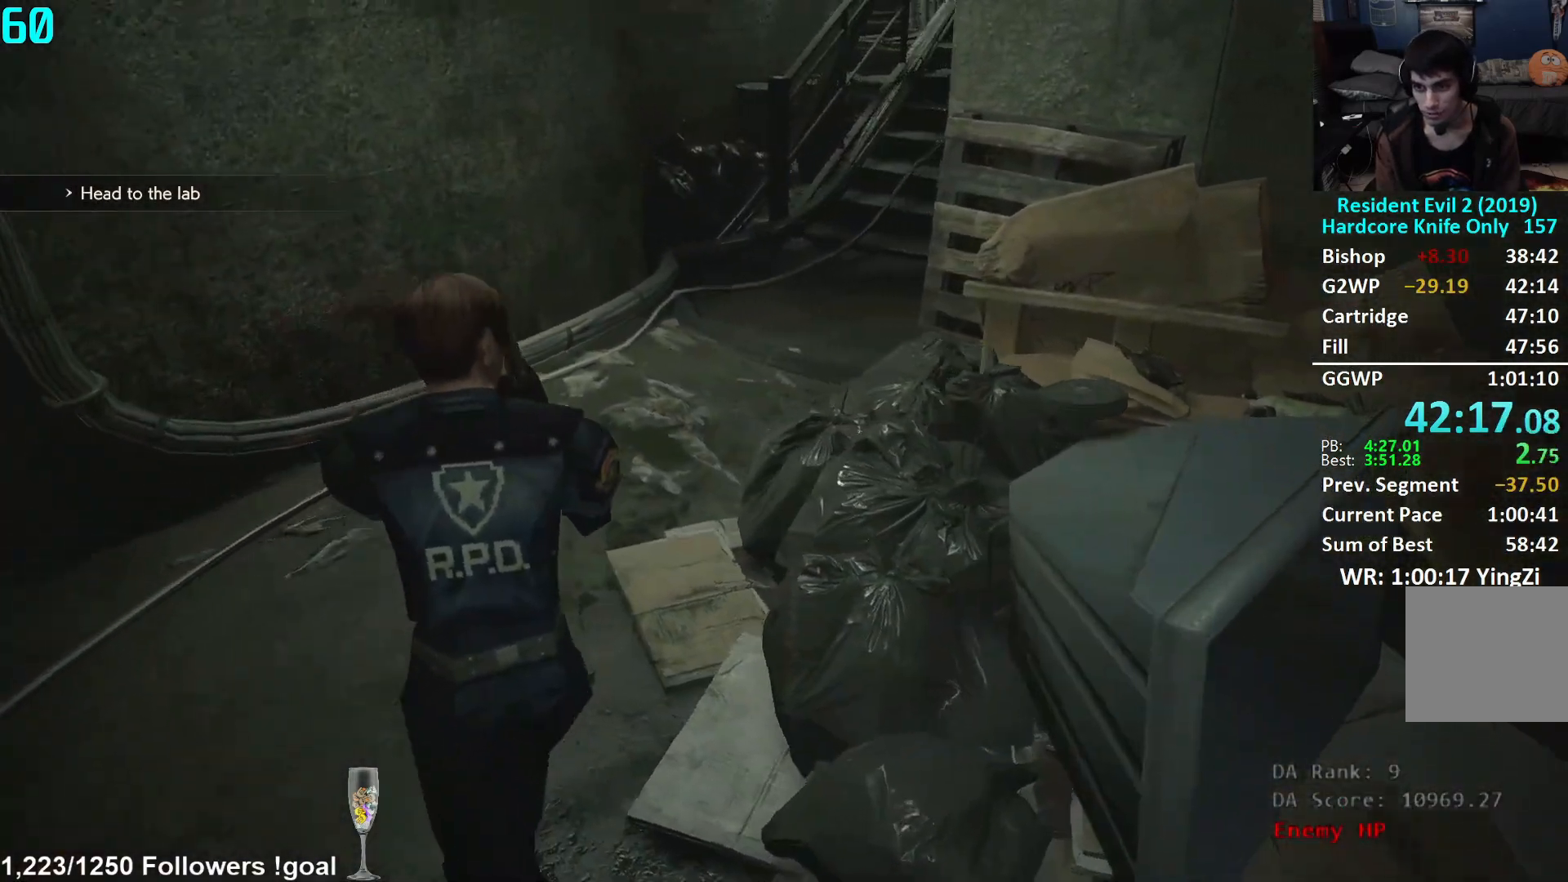
{"buttons": [], "left_stick": "up", "right_stick": "center", "events": [[483, "right_stick", "center"]]}
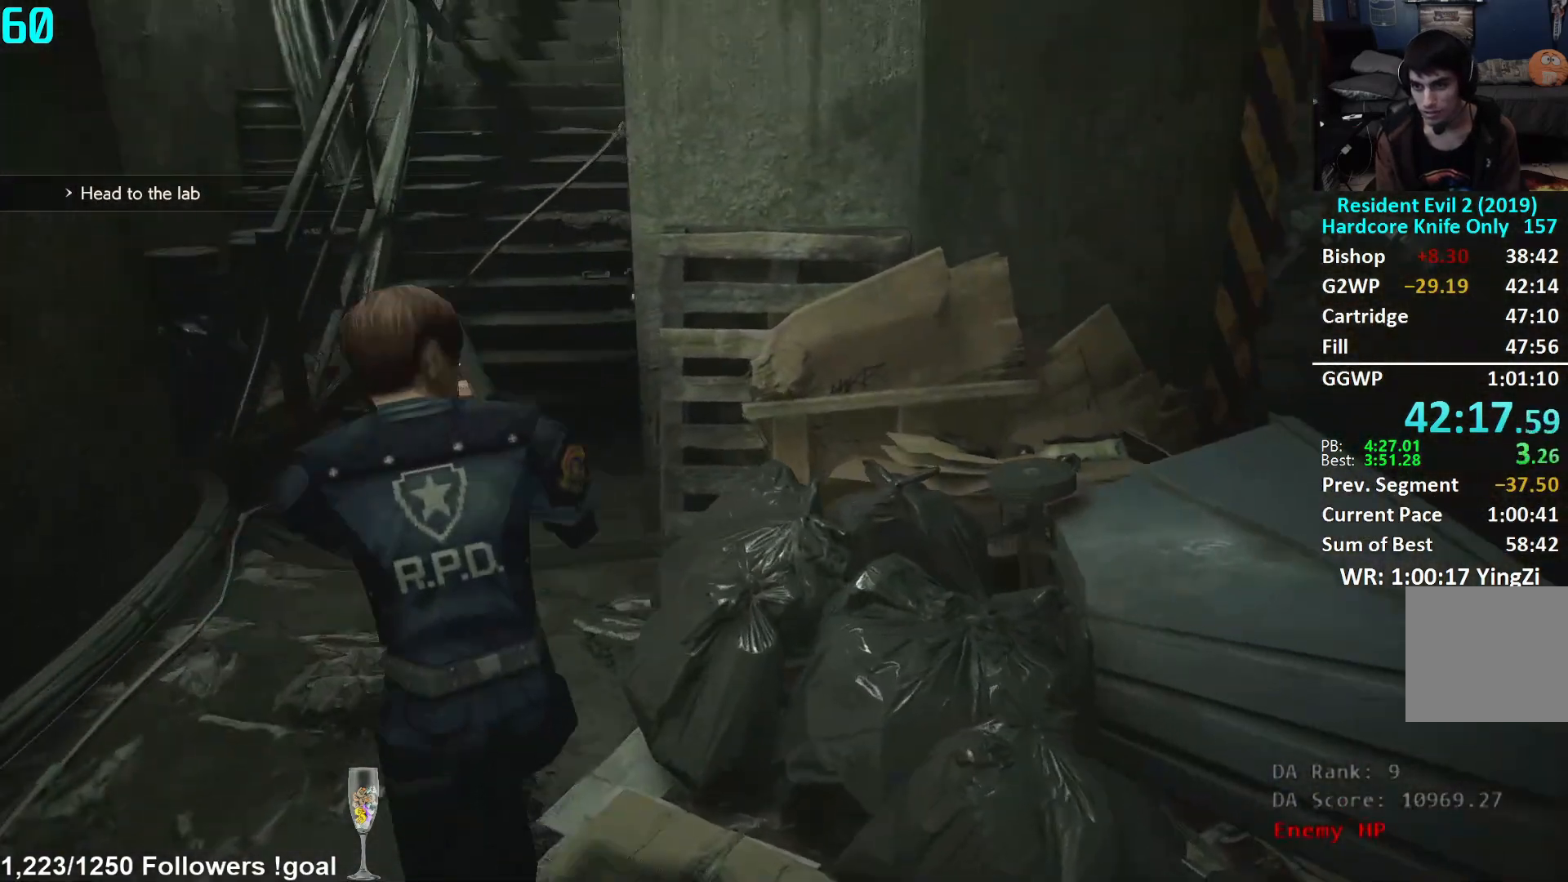
{"buttons": [], "left_stick": "up", "right_stick": "center", "events": [[400, "right_stick", "up"], [484, "right_stick", "center"]]}
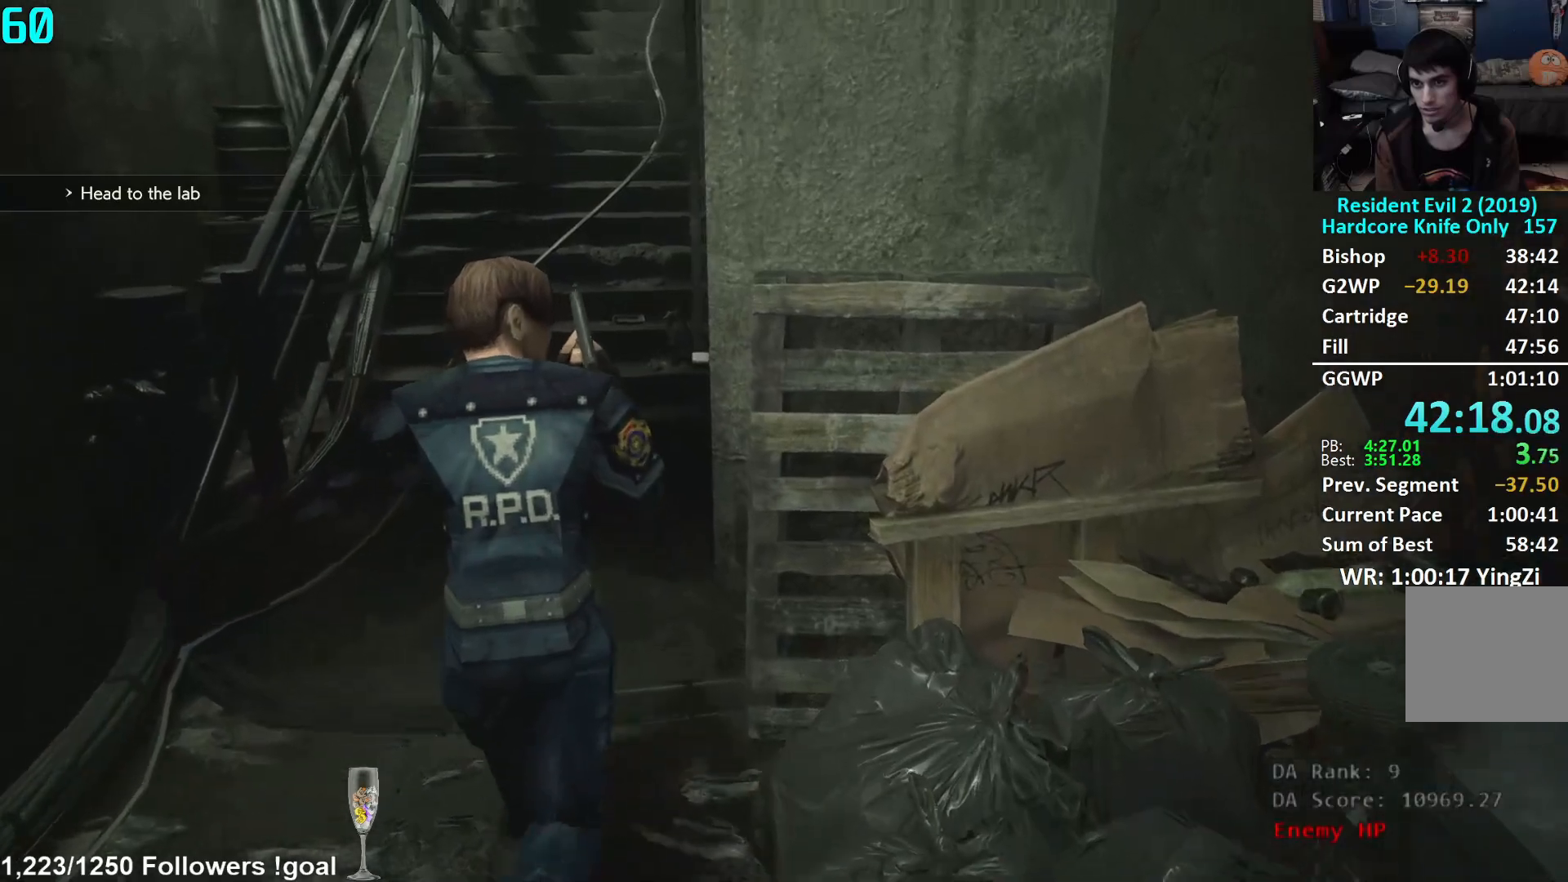
{"buttons": [], "left_stick": "up", "right_stick": "up", "events": [[133, "right_stick", "up"], [300, "right_stick", "center"], [383, "right_stick", "up"]]}
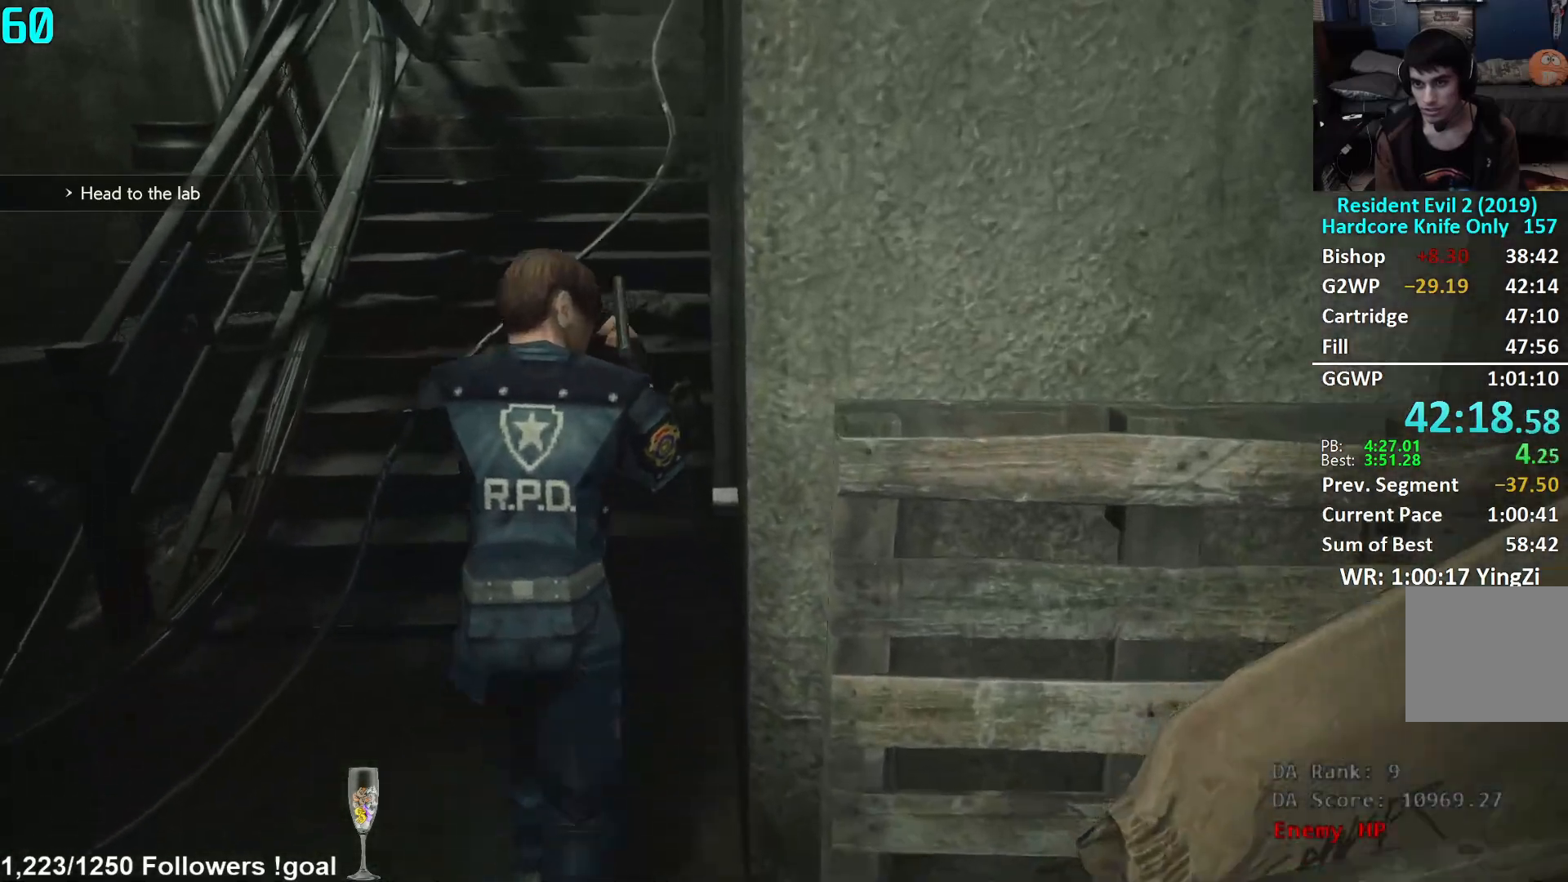
{"buttons": [], "left_stick": "up", "right_stick": "center", "events": [[17, "right_stick", "center"], [83, "right_stick", "up"], [200, "right_stick", "center"], [300, "right_stick", "up"], [417, "right_stick", "center"]]}
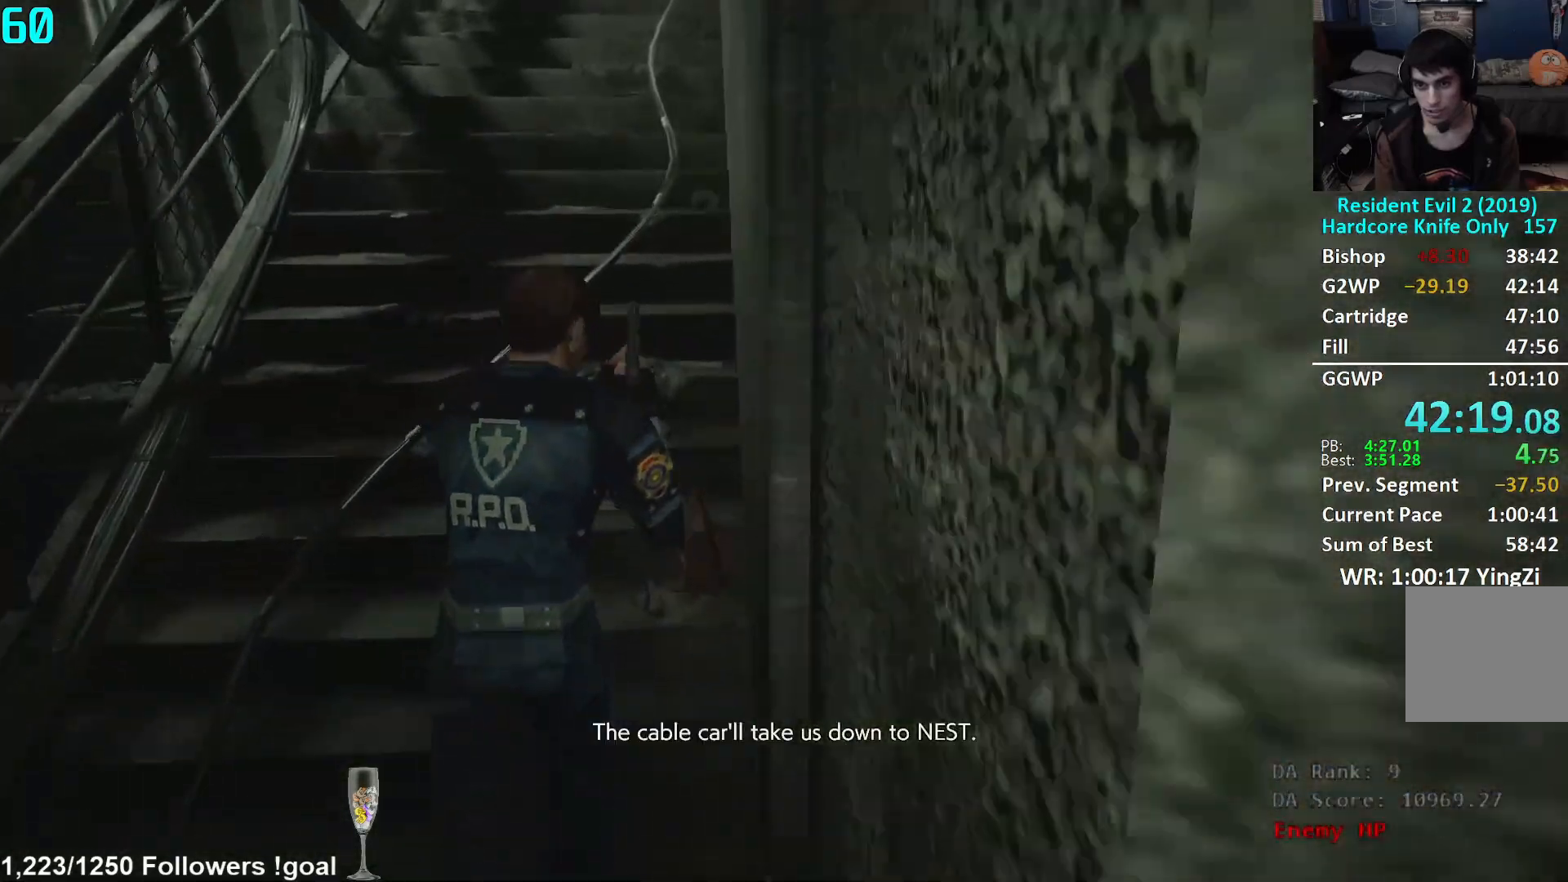
{"buttons": [], "left_stick": "up", "right_stick": "center", "events": []}
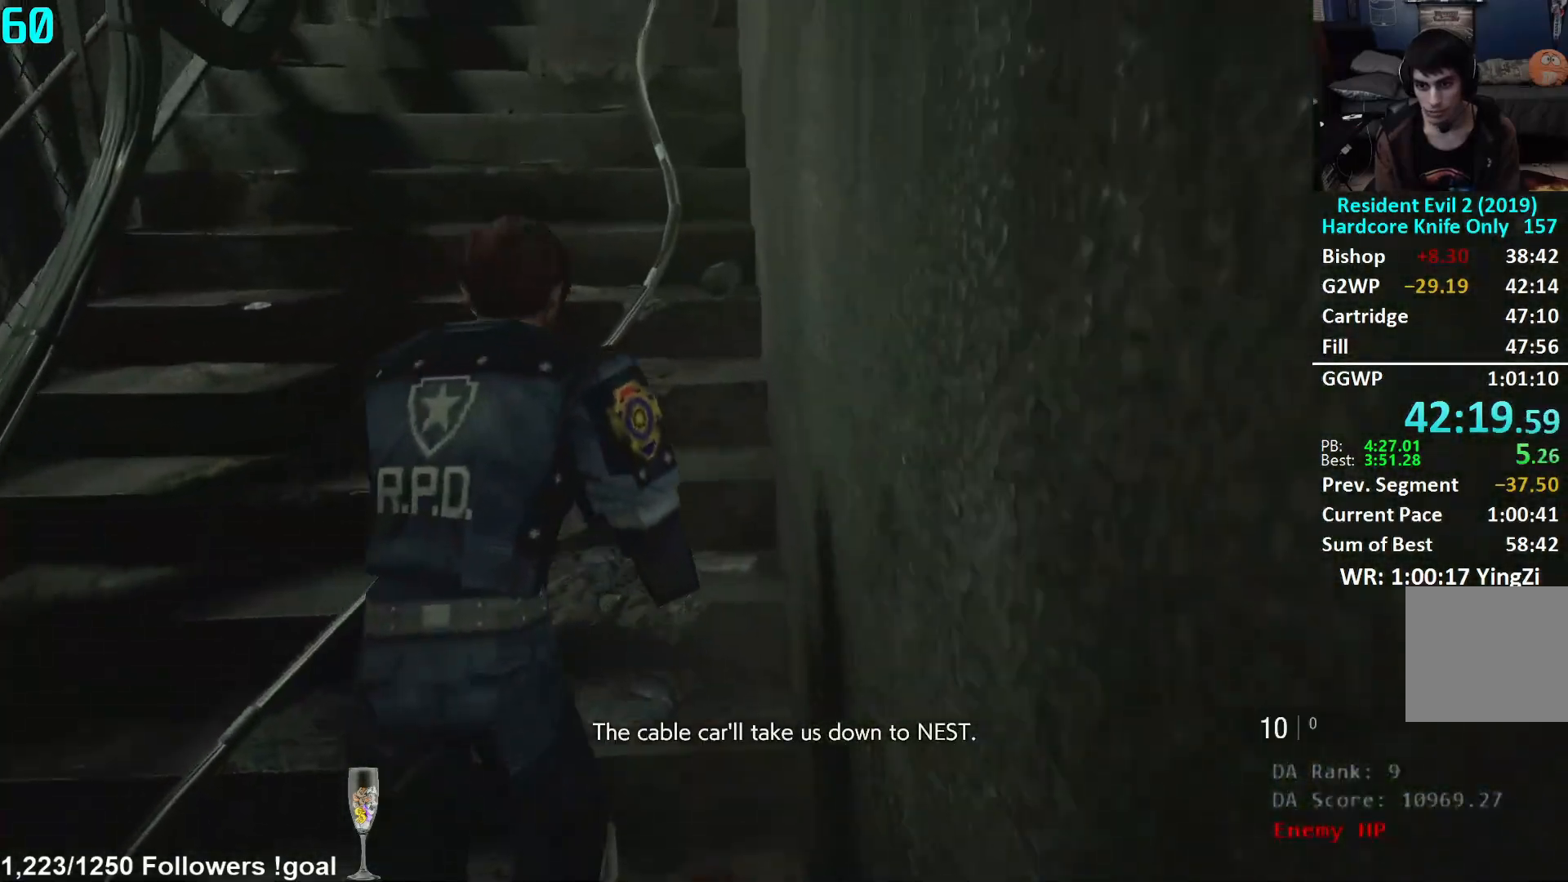
{"buttons": [], "left_stick": "up", "right_stick": "center", "events": [[134, "L2", "down"], [184, "L2", "up"]]}
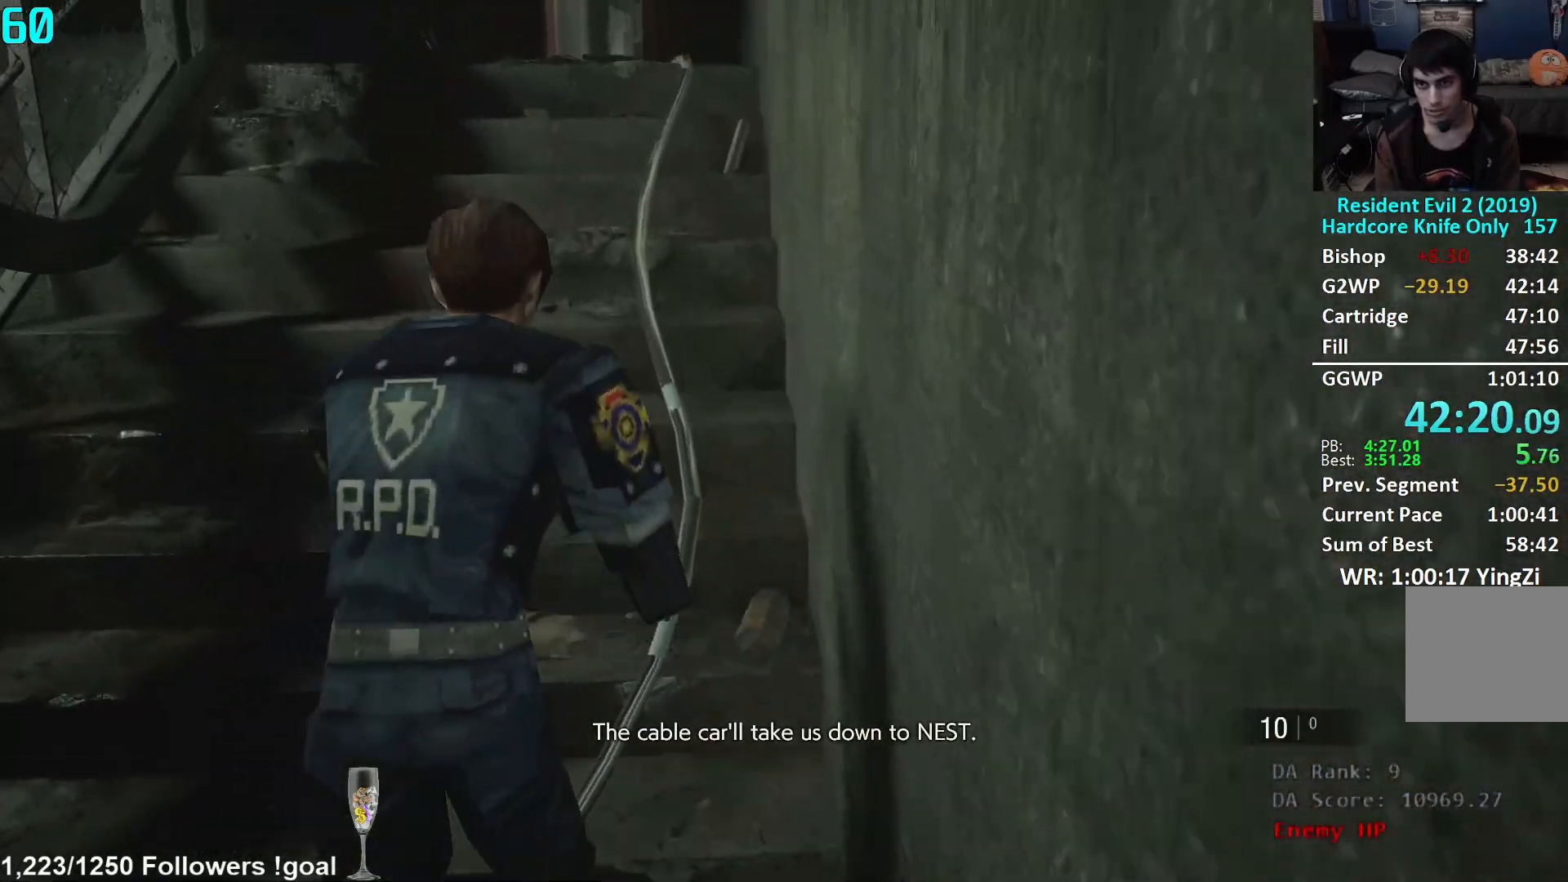
{"buttons": [], "left_stick": "up", "right_stick": "center", "events": [[150, "L2", "down"], [183, "L2", "up"]]}
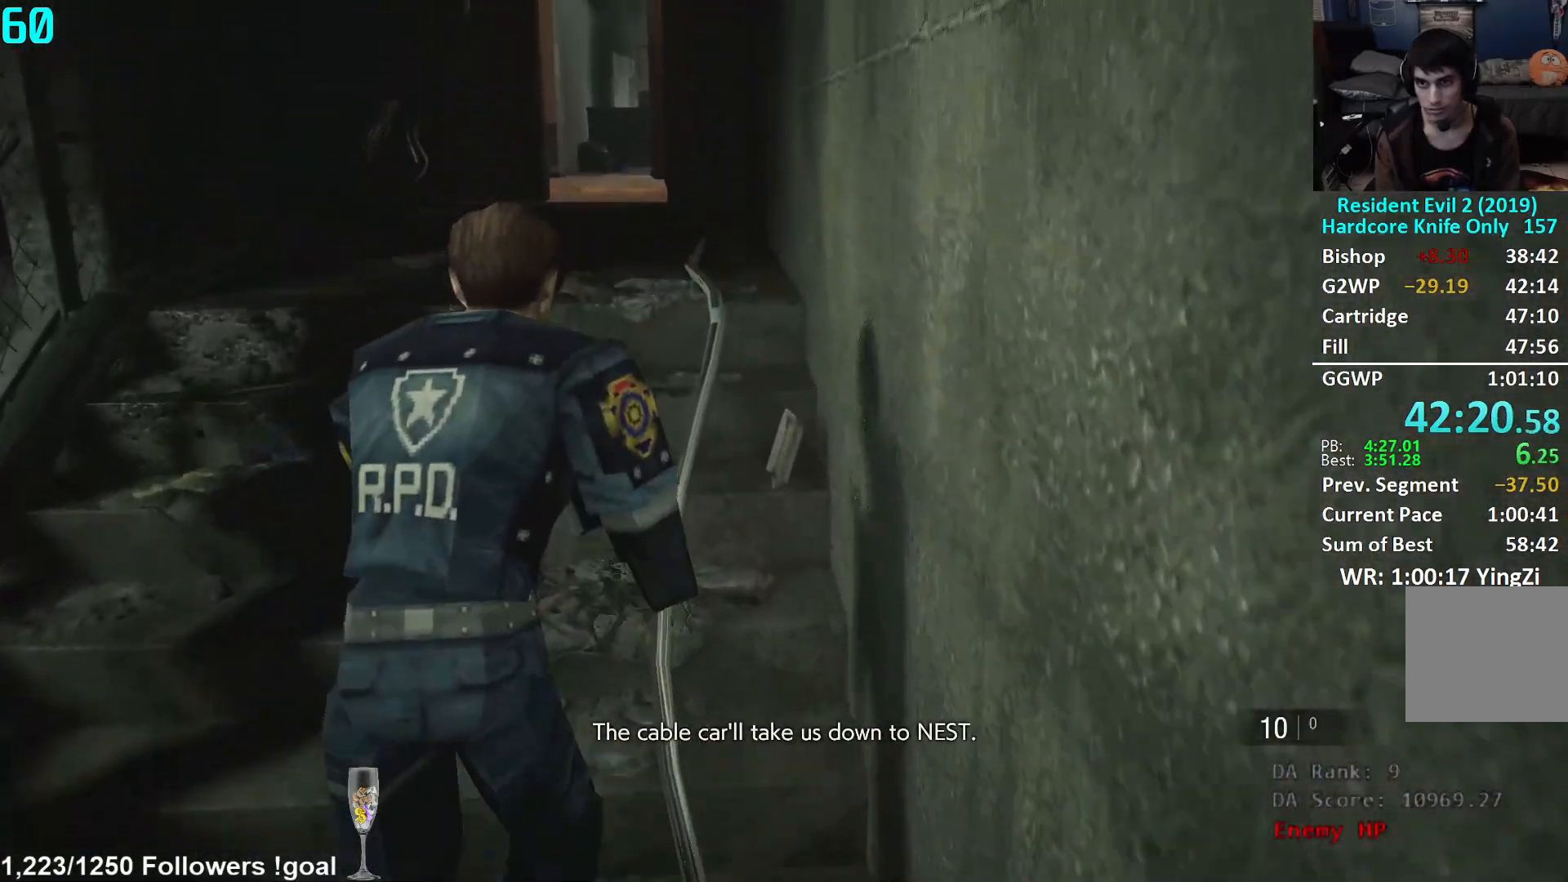
{"buttons": [], "left_stick": "up", "right_stick": "center", "events": [[234, "L2", "down"], [267, "L2", "up"]]}
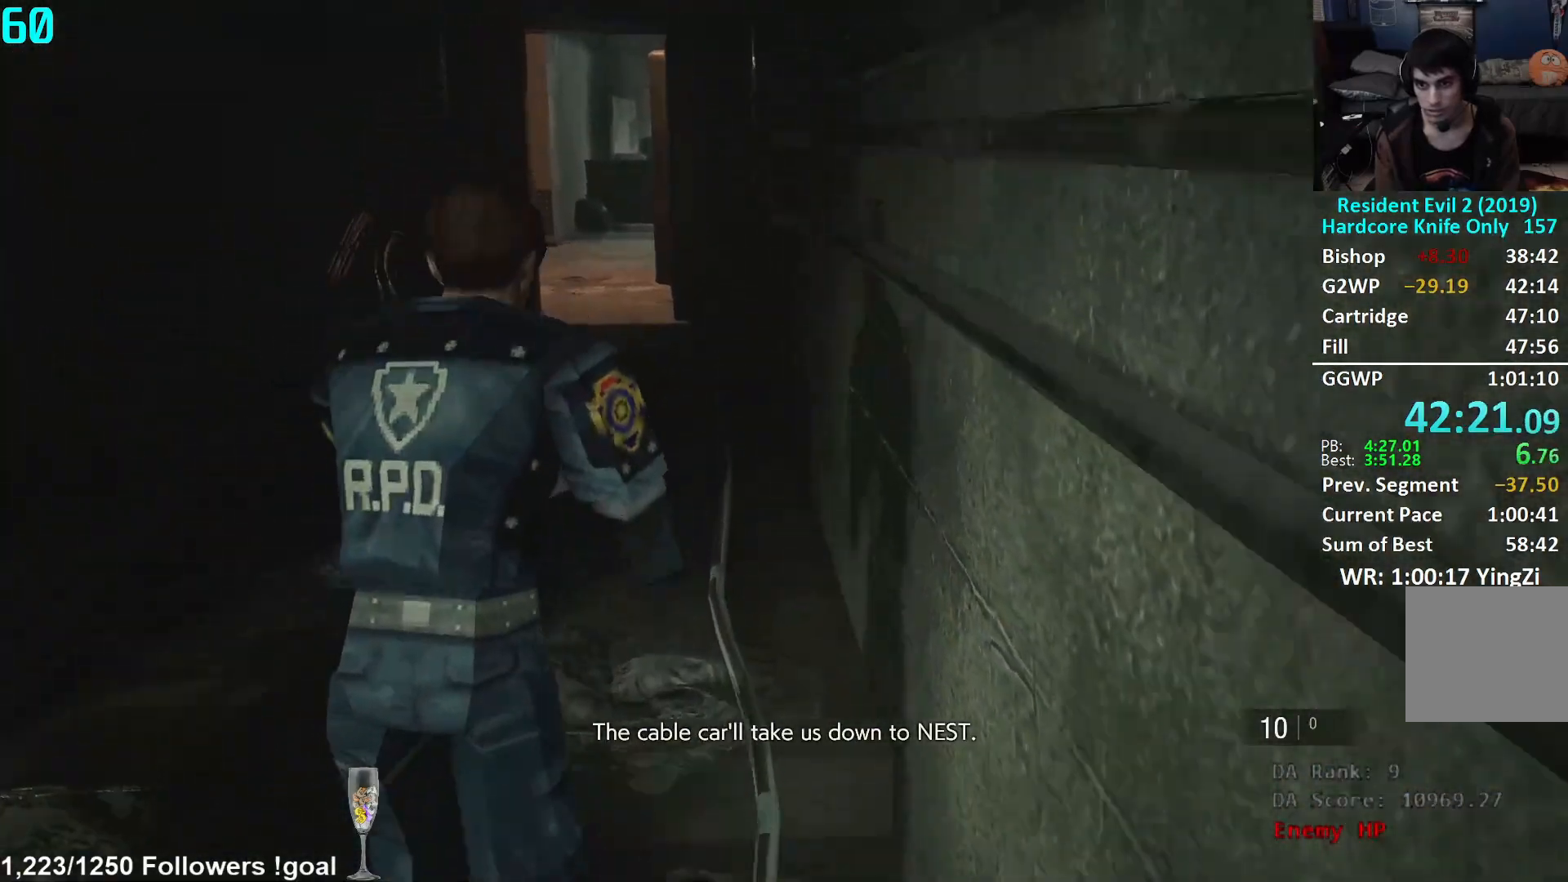
{"buttons": [], "left_stick": "up", "right_stick": "center", "events": []}
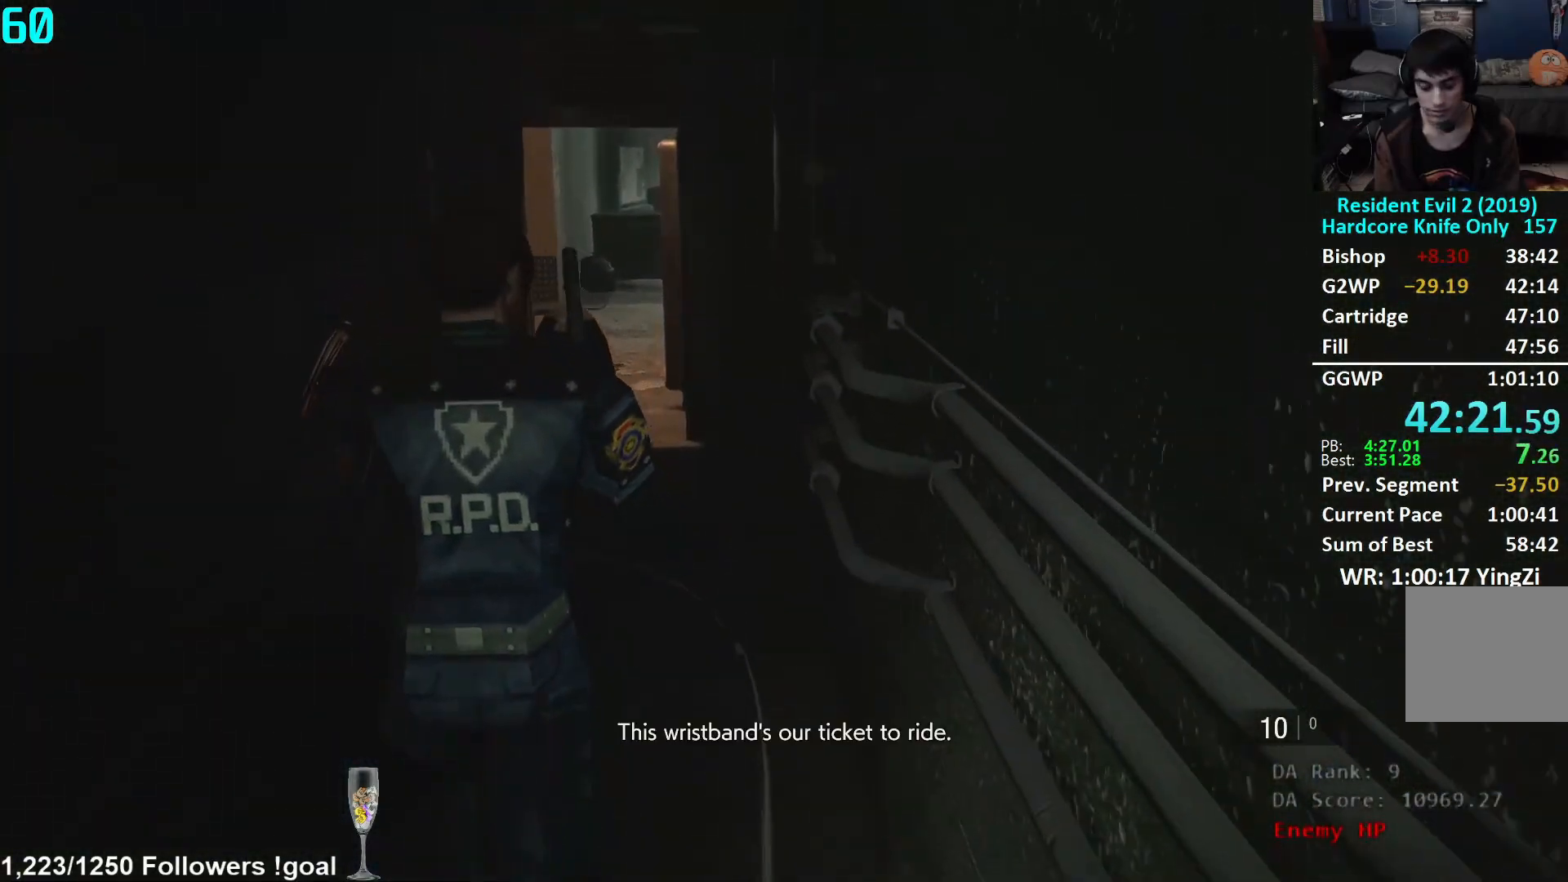
{"buttons": [], "left_stick": "up", "right_stick": "center", "events": []}
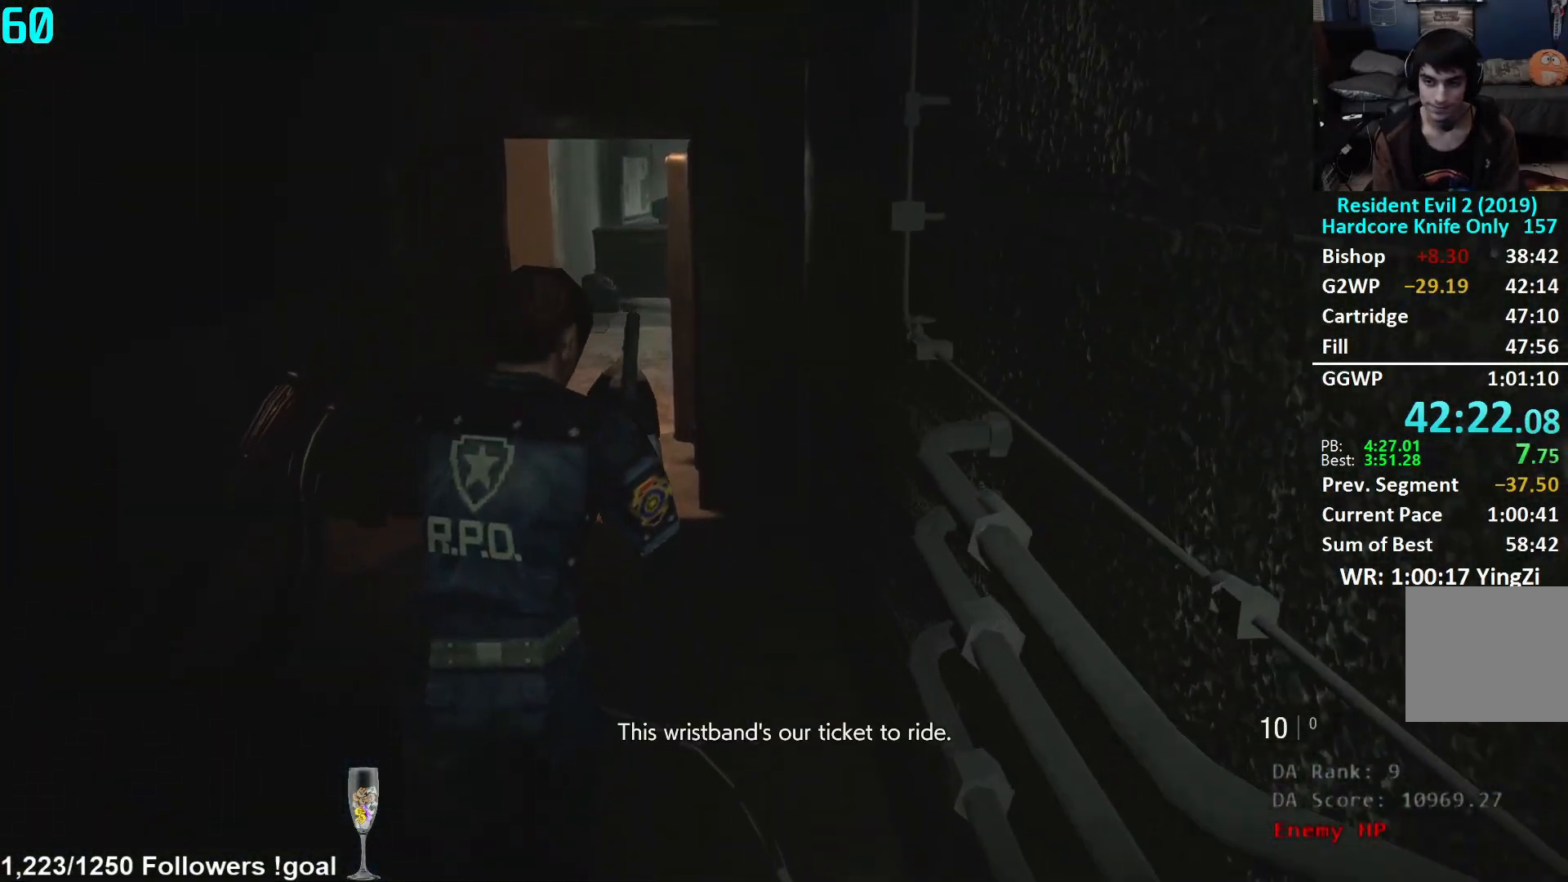
{"buttons": [], "left_stick": "up", "right_stick": "center", "events": []}
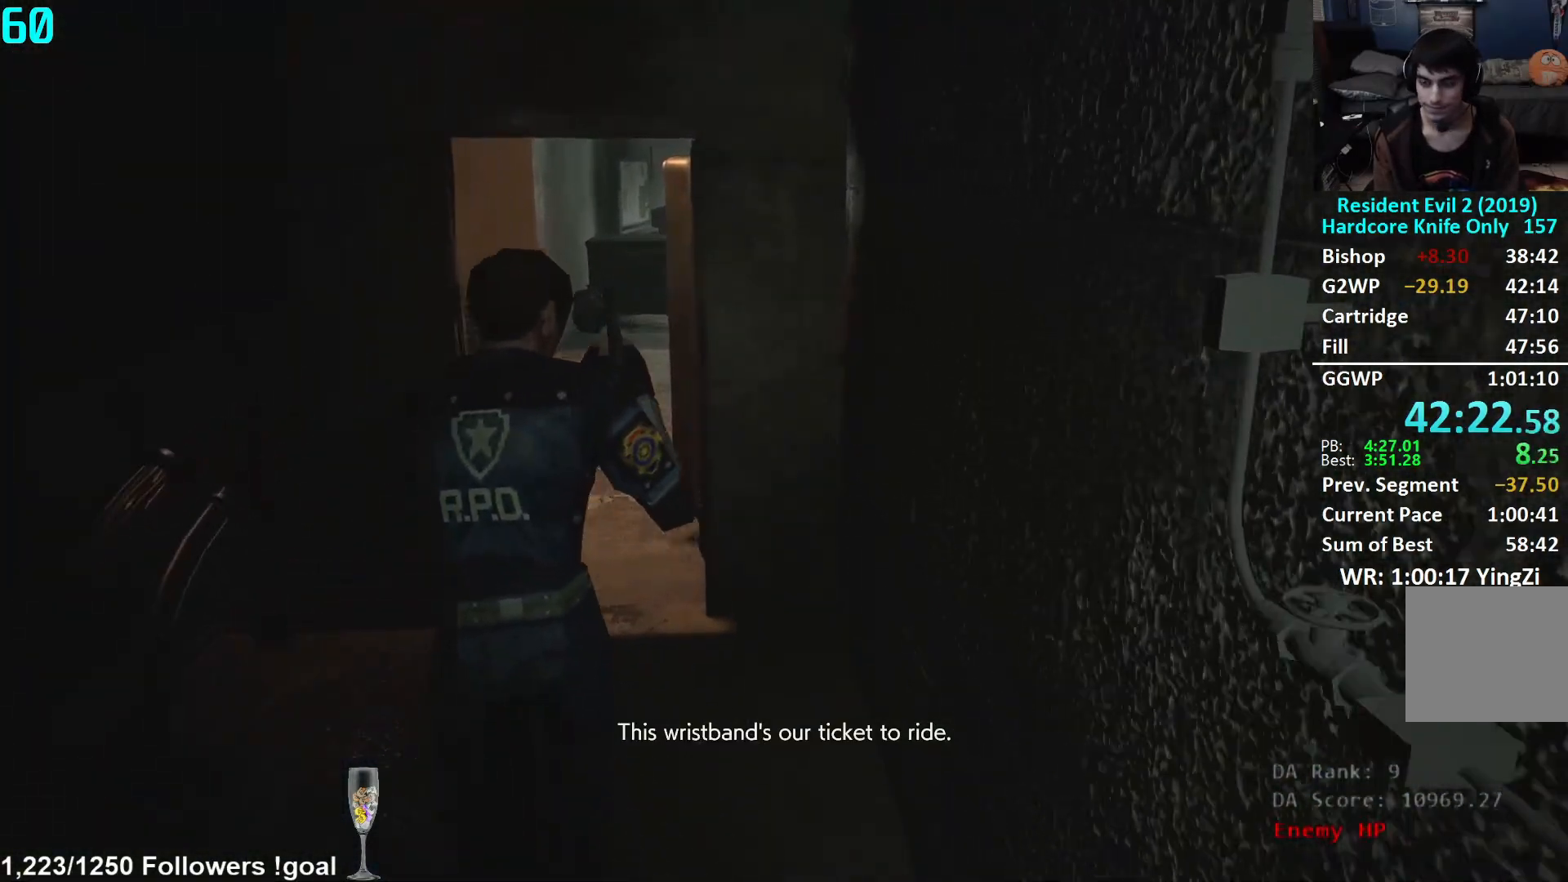
{"buttons": [], "left_stick": "up", "right_stick": "center", "events": []}
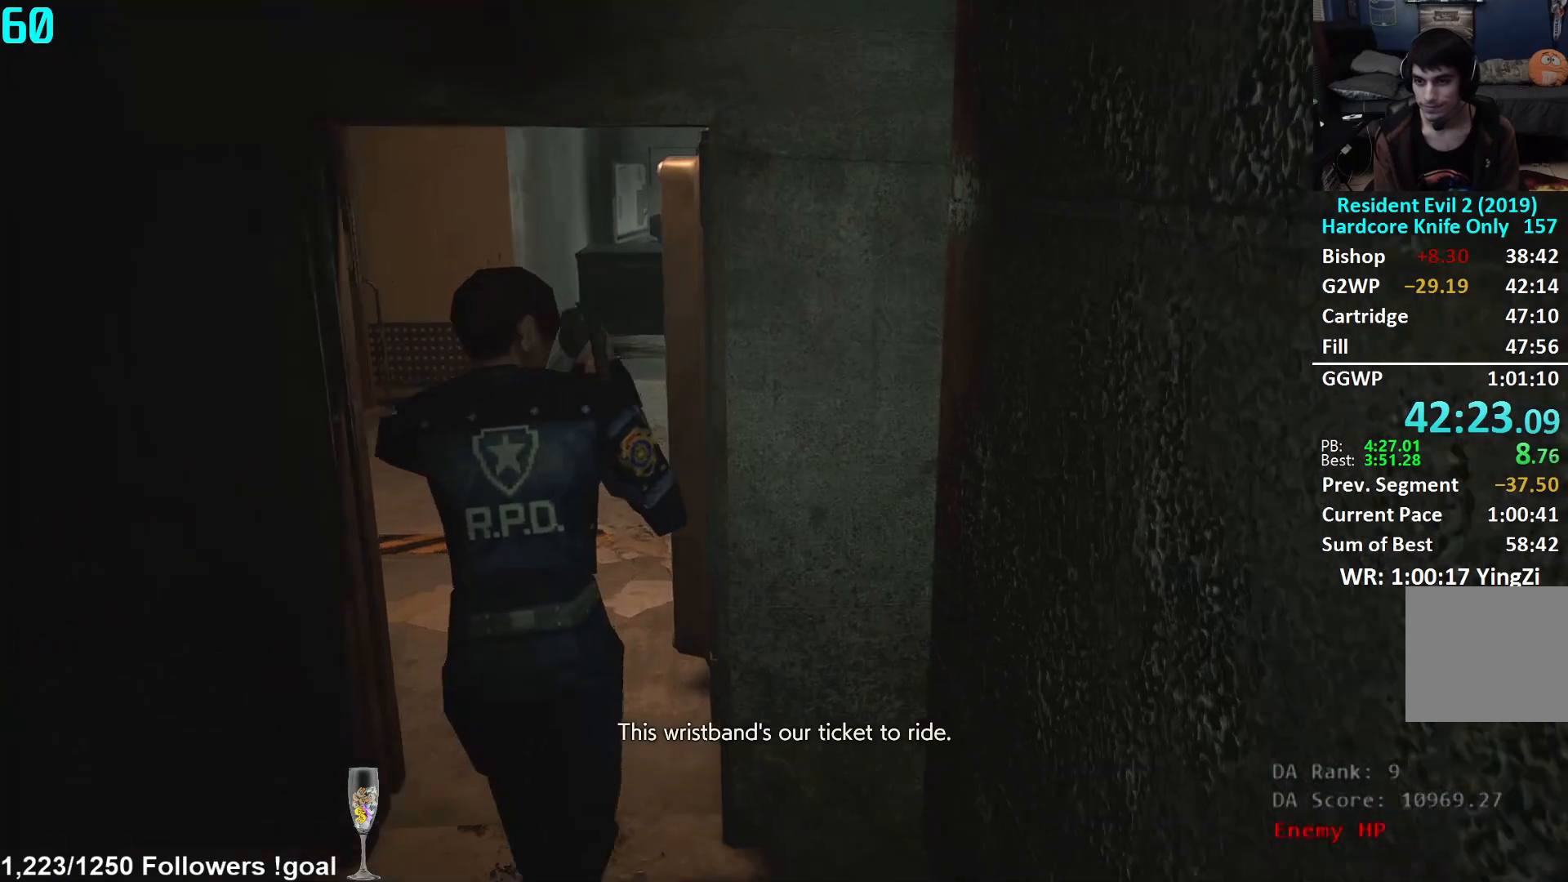
{"buttons": [], "left_stick": "up", "right_stick": "down-right", "events": [[183, "right_stick", "down-right"]]}
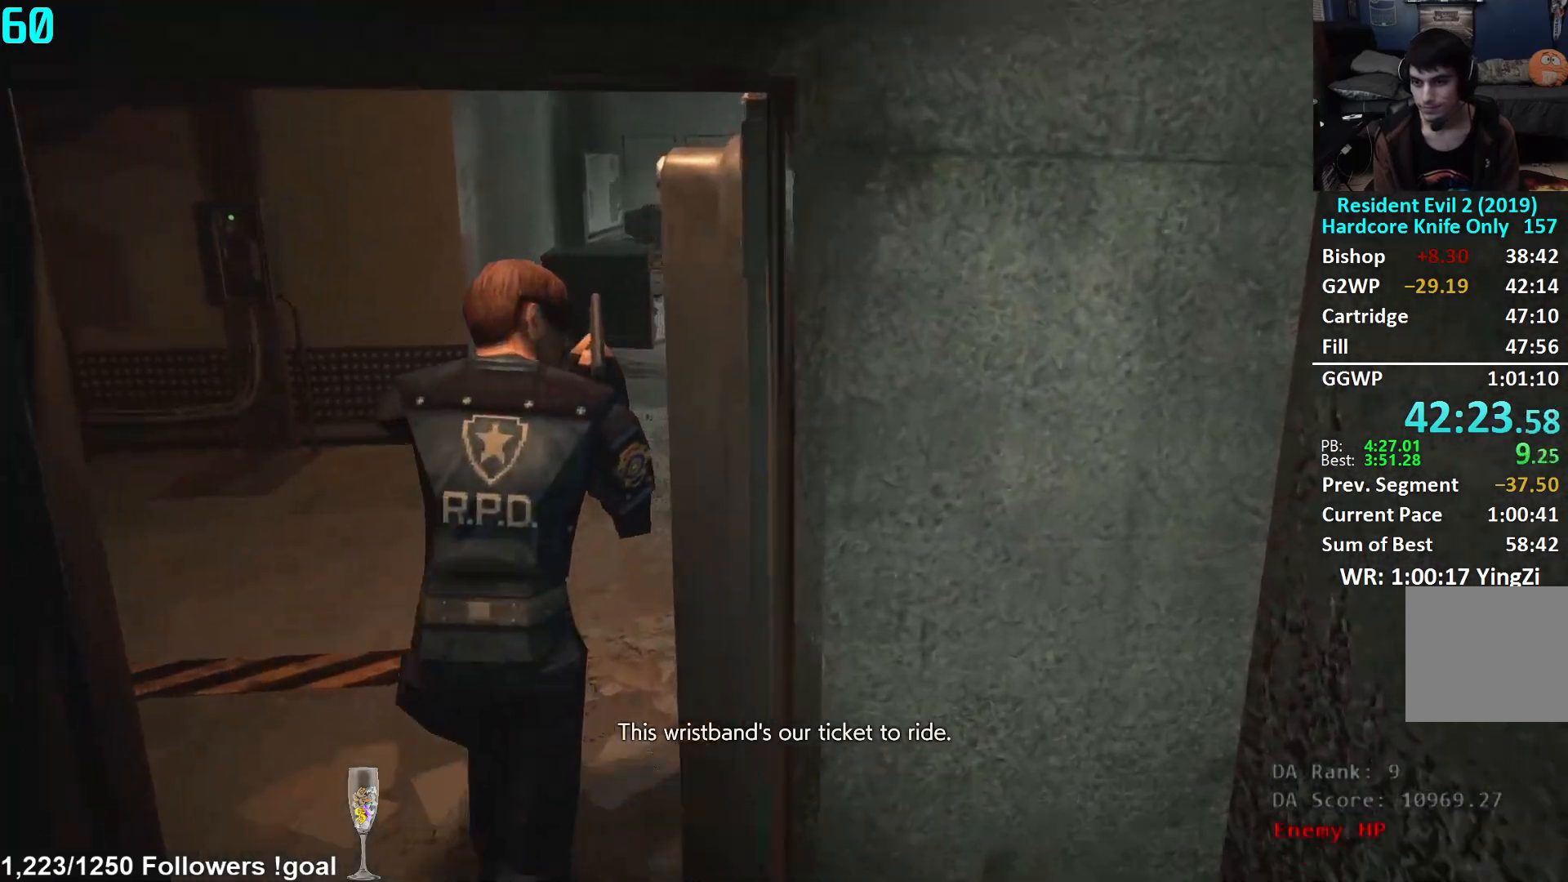
{"buttons": [], "left_stick": "up", "right_stick": "center", "events": [[200, "right_stick", "center"]]}
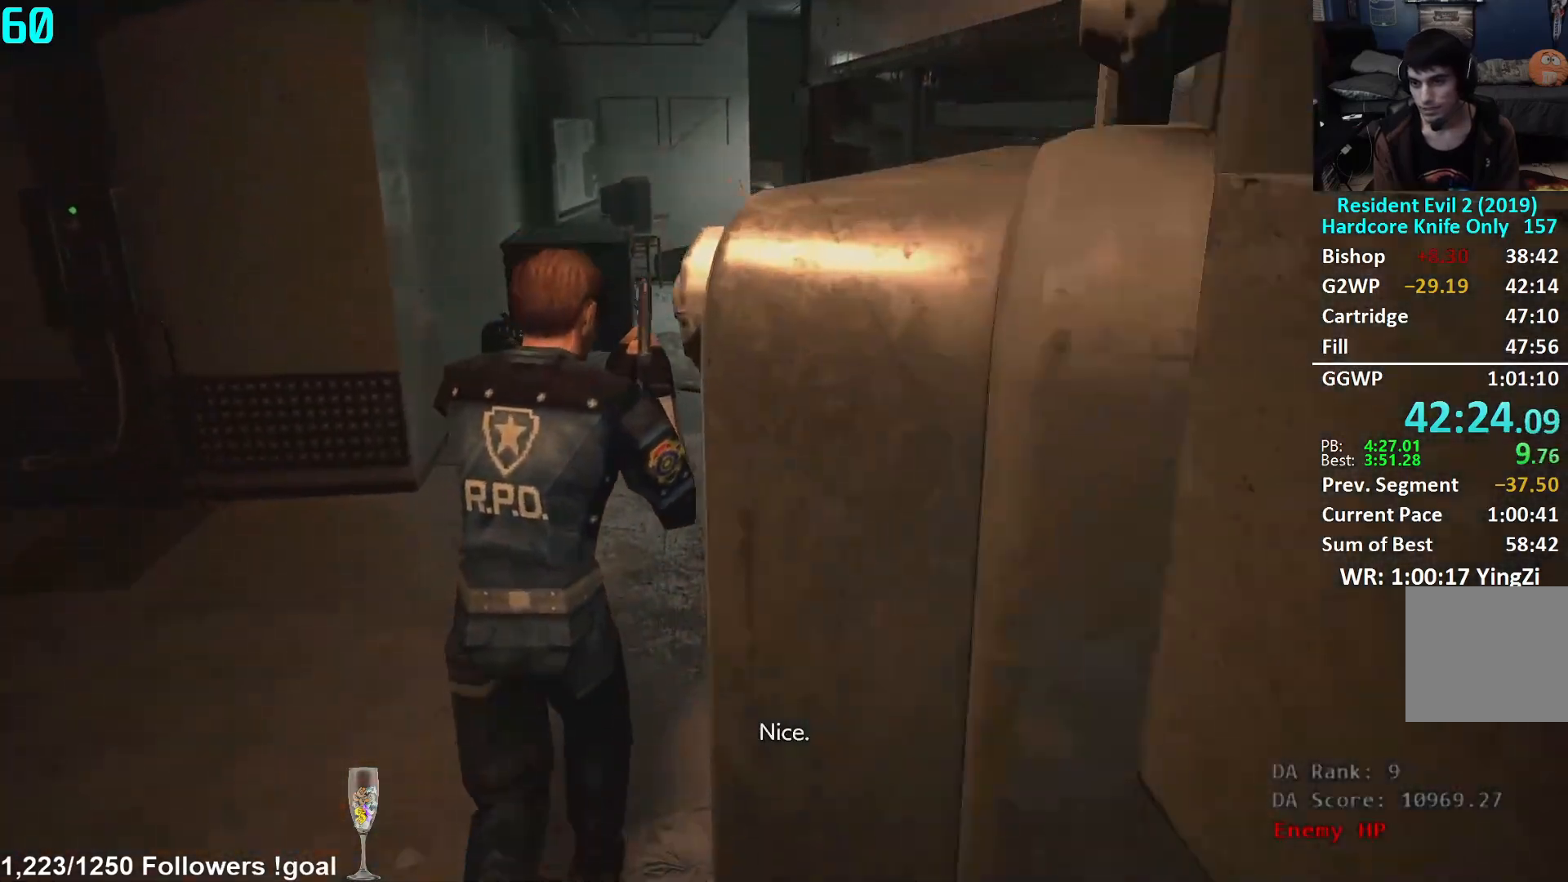
{"buttons": [], "left_stick": "up", "right_stick": "down", "events": [[216, "right_stick", "down"]]}
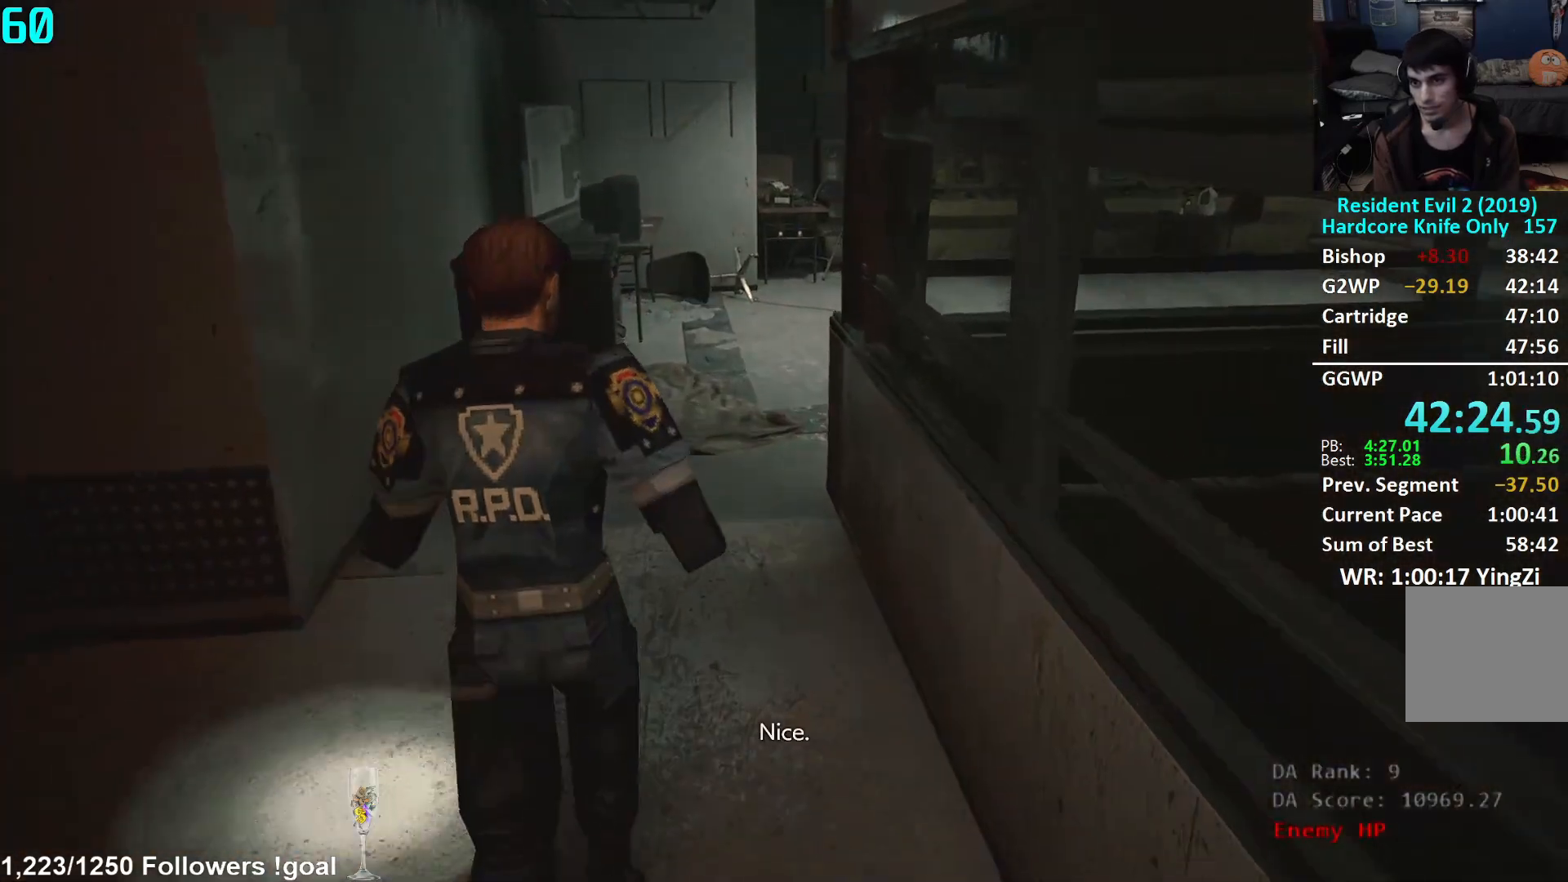
{"buttons": [], "left_stick": "up", "right_stick": "down", "events": []}
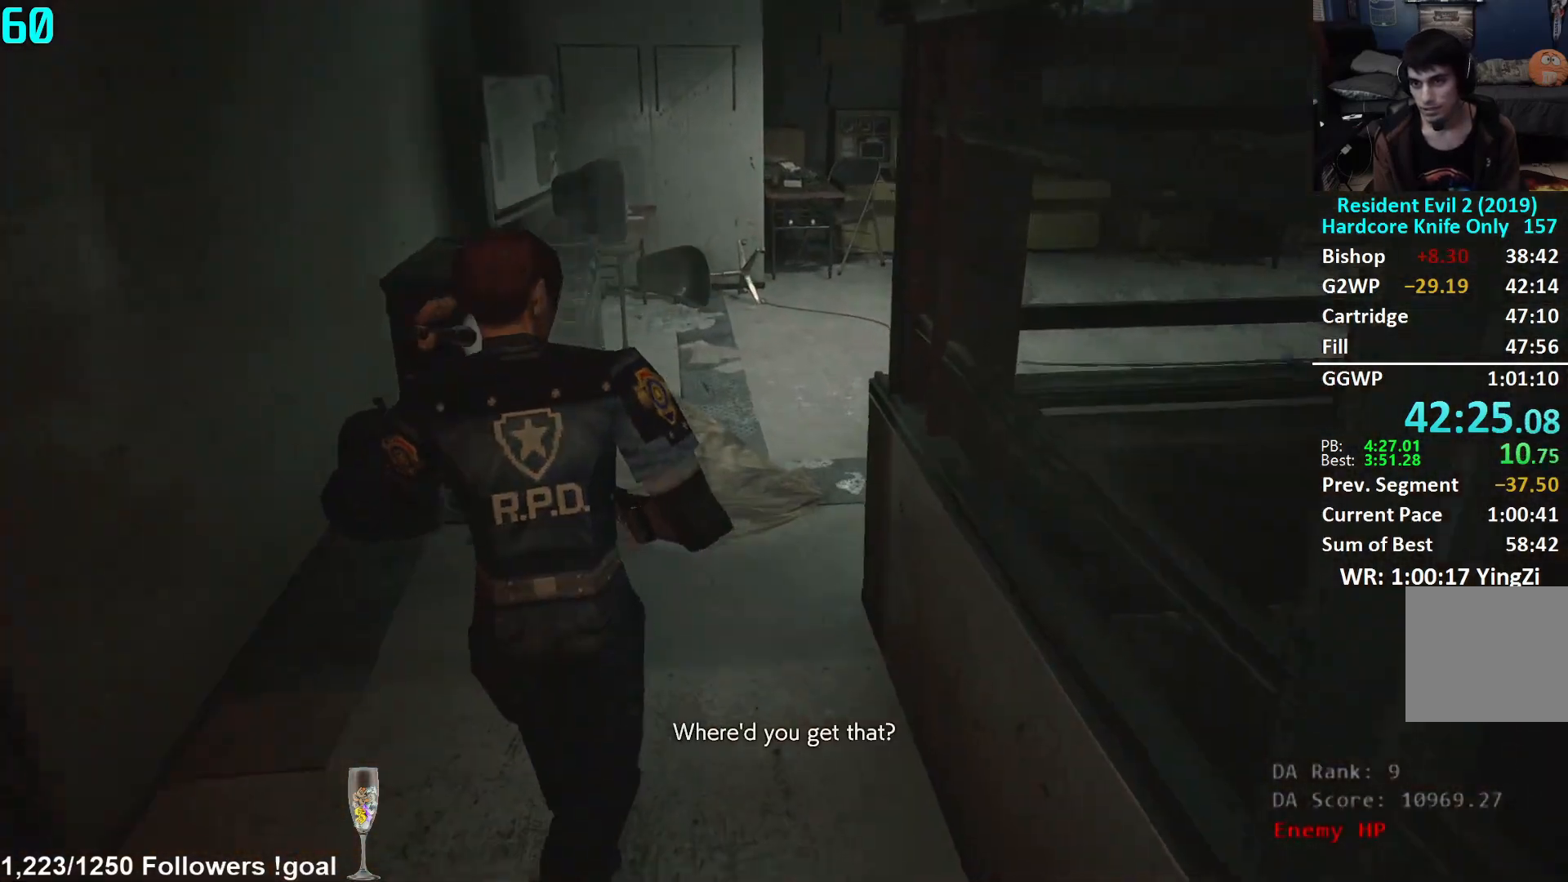
{"buttons": [], "left_stick": "up", "right_stick": "down-left", "events": [[83, "right_stick", "down-left"]]}
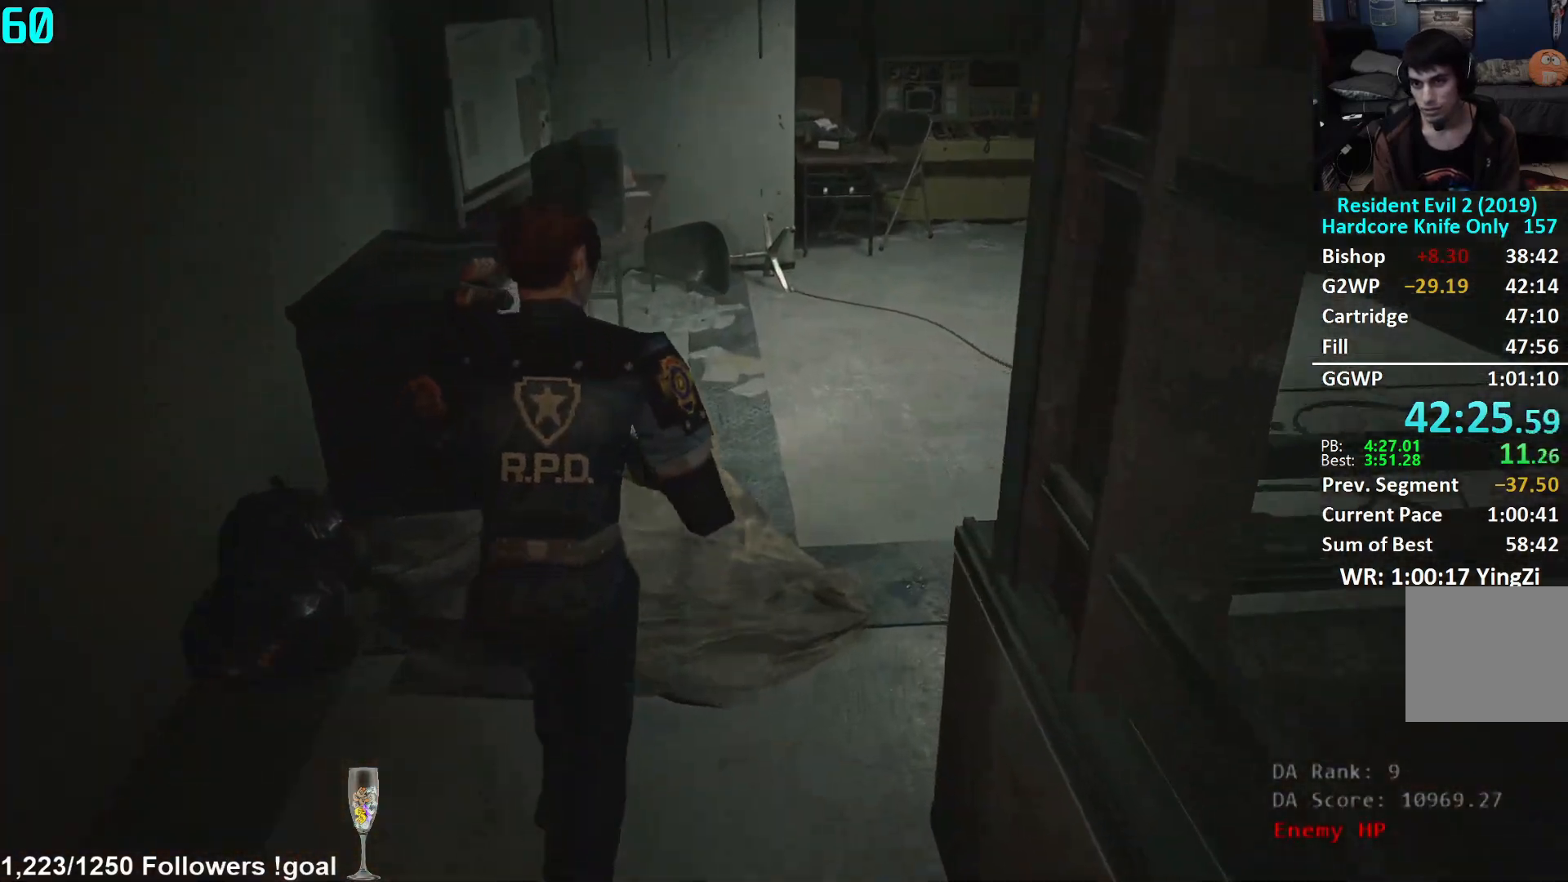
{"buttons": [], "left_stick": "up", "right_stick": "down", "events": [[450, "right_stick", "down"]]}
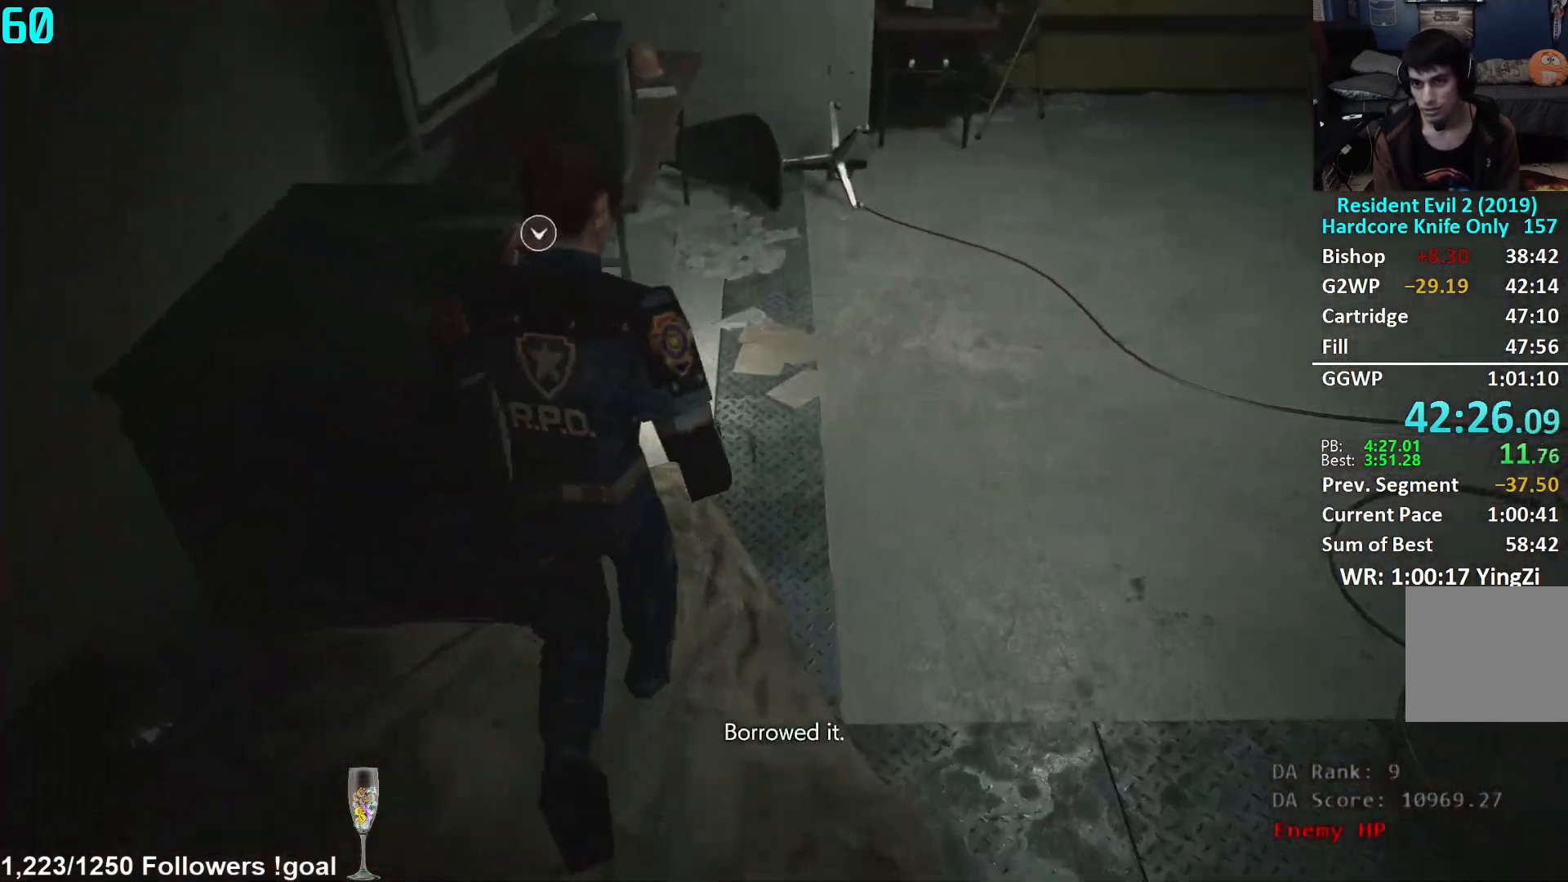
{"buttons": [], "left_stick": "center", "right_stick": "center", "events": [[66, "right_stick", "center"], [150, "A", "down"], [166, "left_stick", "center"], [250, "A", "up"], [383, "A", "down"], [433, "A", "up"]]}
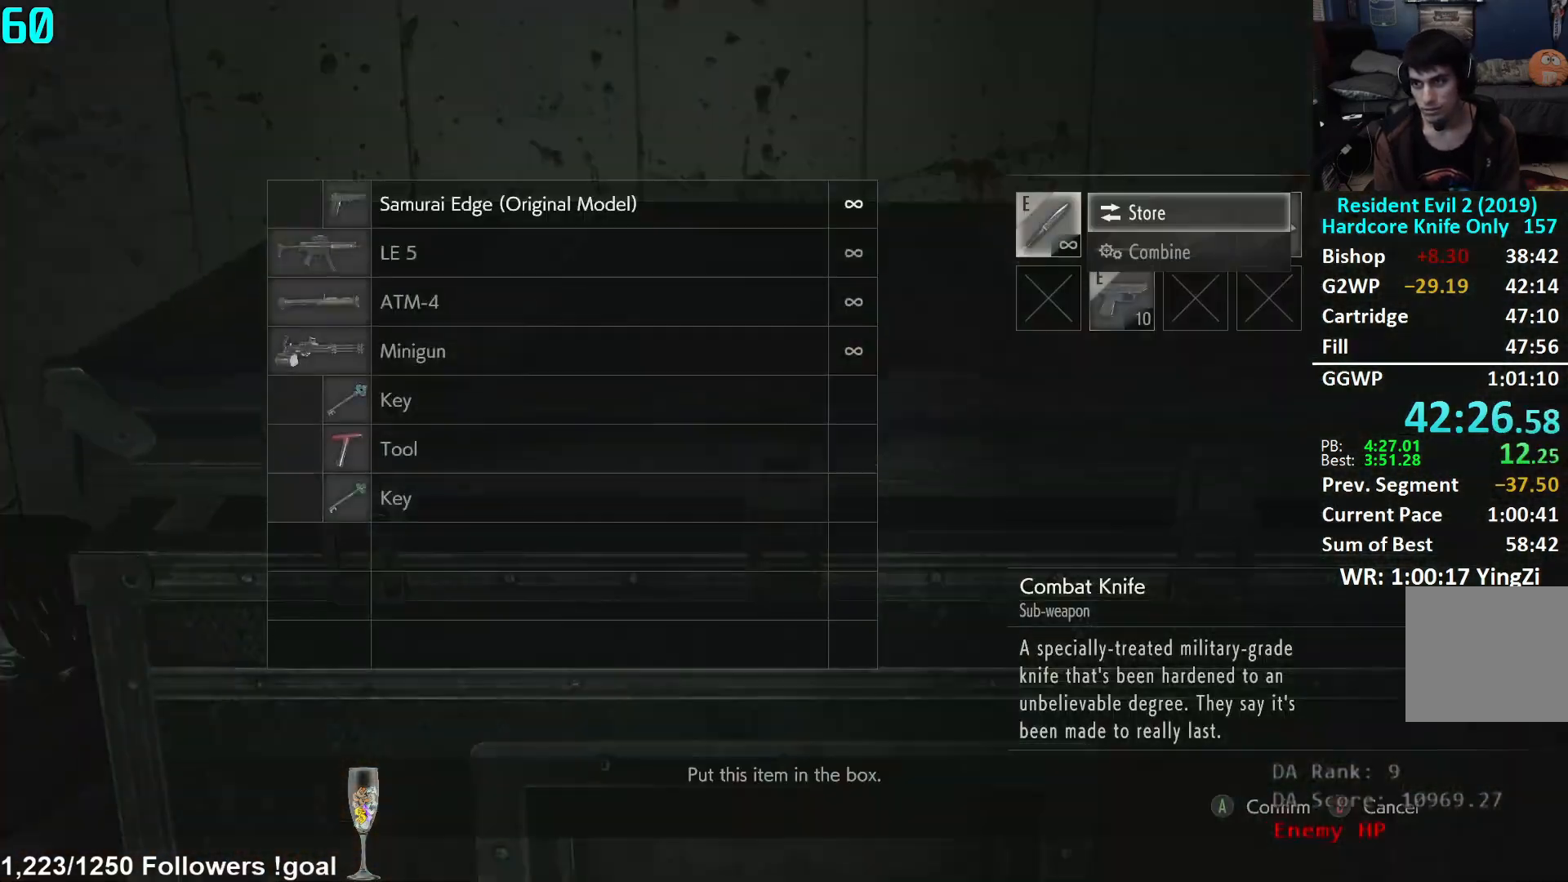
{"buttons": [], "left_stick": "right", "right_stick": "right", "events": [[17, "A", "down"], [83, "A", "up"], [150, "B", "down"], [234, "B", "up"], [300, "left_stick", "right"], [350, "L3", "down"], [350, "right_stick", "right"], [467, "L3", "up"]]}
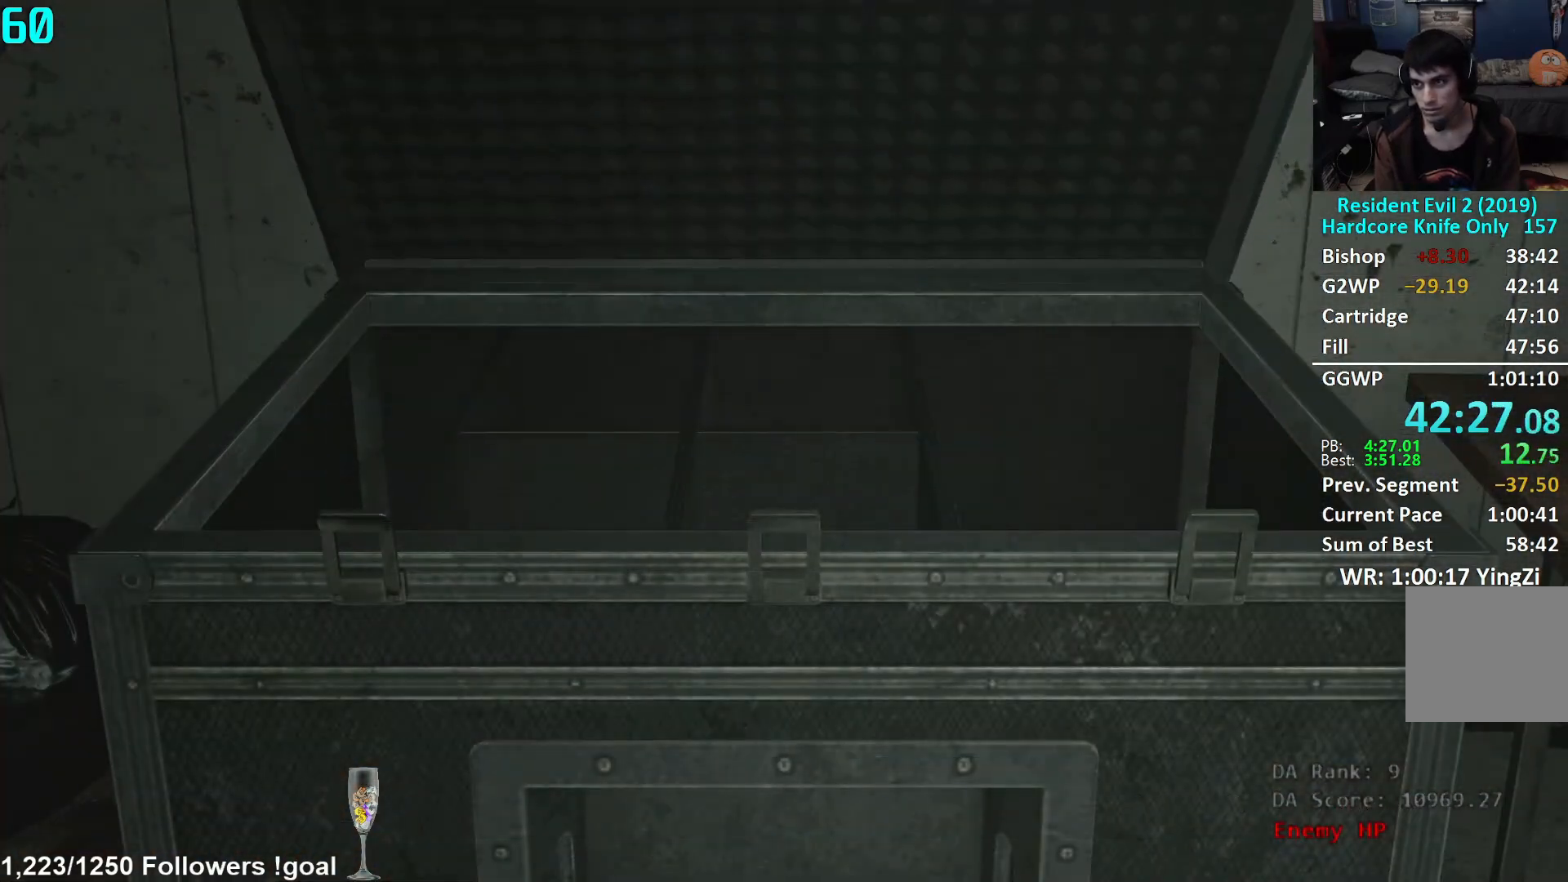
{"buttons": [], "left_stick": "up-right", "right_stick": "right", "events": [[33, "L3", "down"], [116, "L3", "up"], [166, "L3", "down"], [266, "L3", "up"], [400, "left_stick", "up-right"]]}
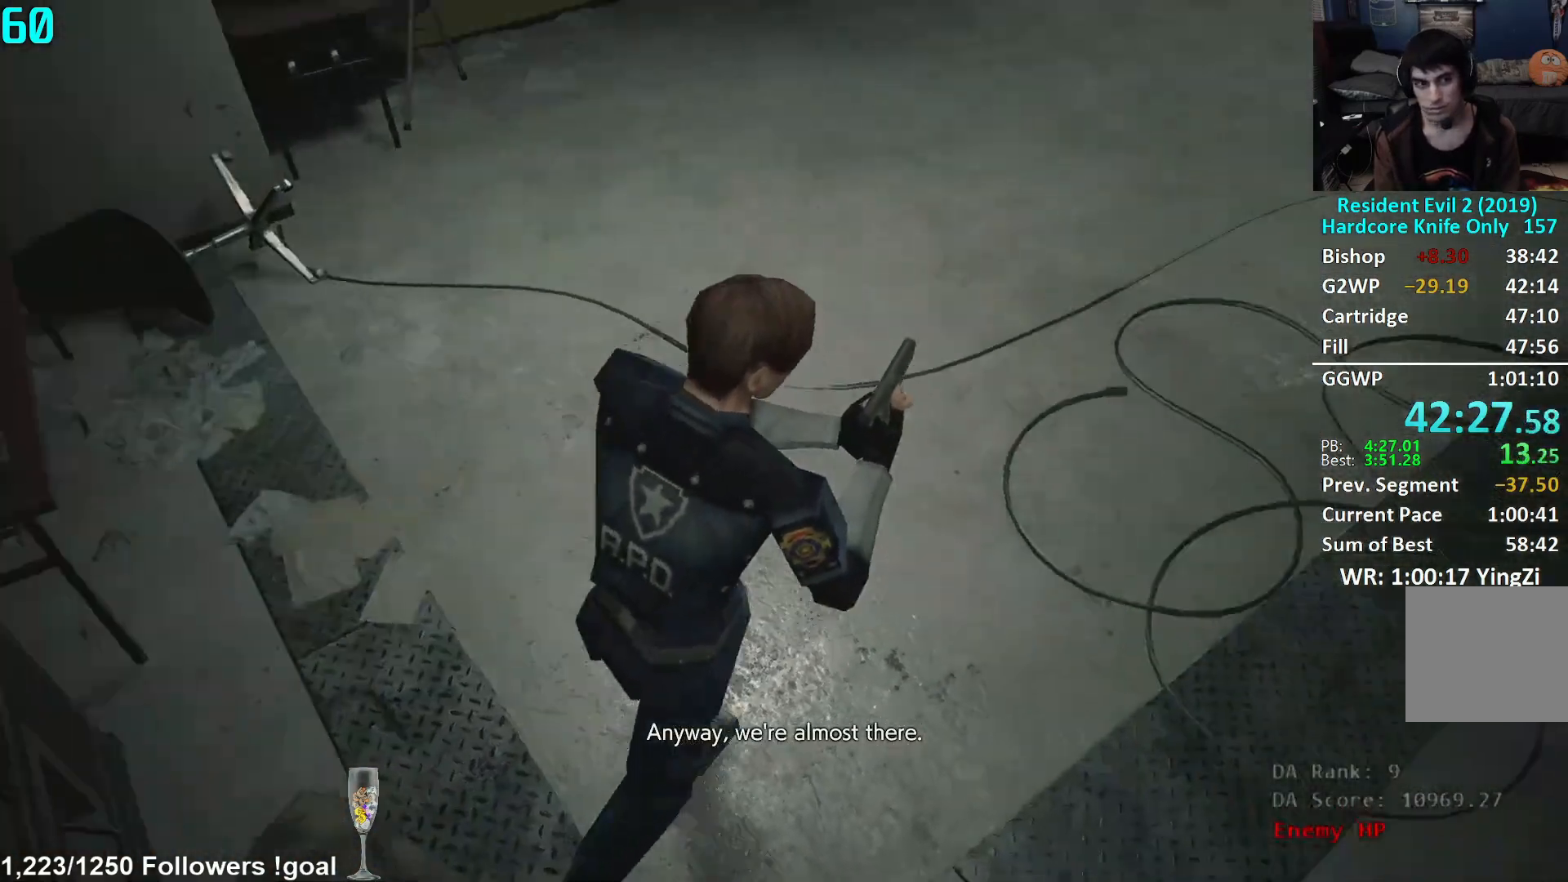
{"buttons": [], "left_stick": "up", "right_stick": "up-right", "events": [[250, "right_stick", "up-right"], [284, "left_stick", "up"], [350, "right_stick", "center"], [501, "right_stick", "up-right"]]}
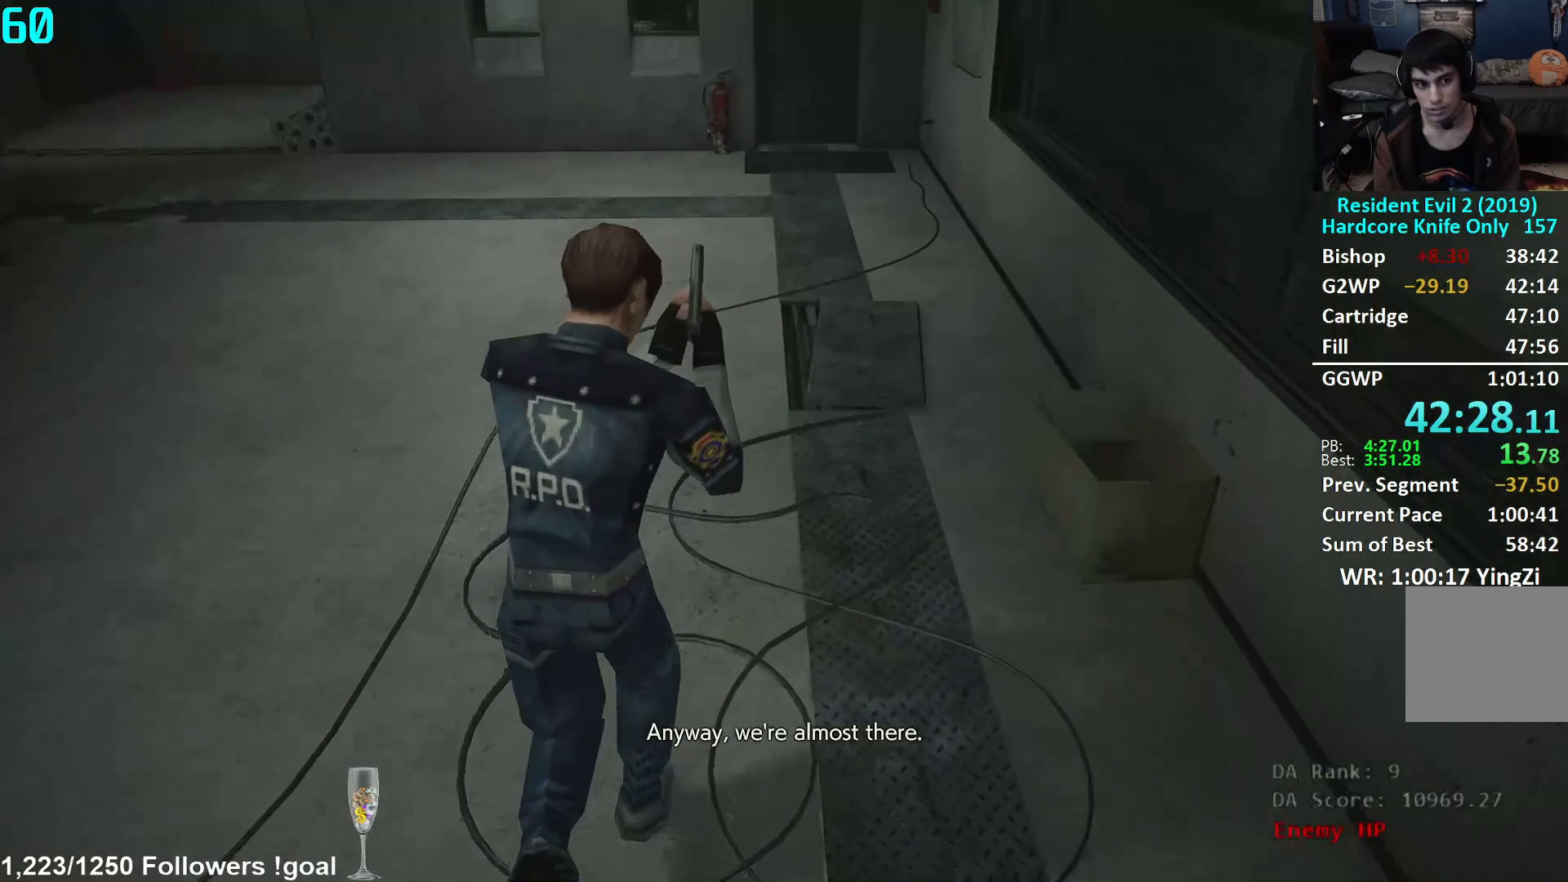
{"buttons": [], "left_stick": "up", "right_stick": "center", "events": [[116, "right_stick", "center"]]}
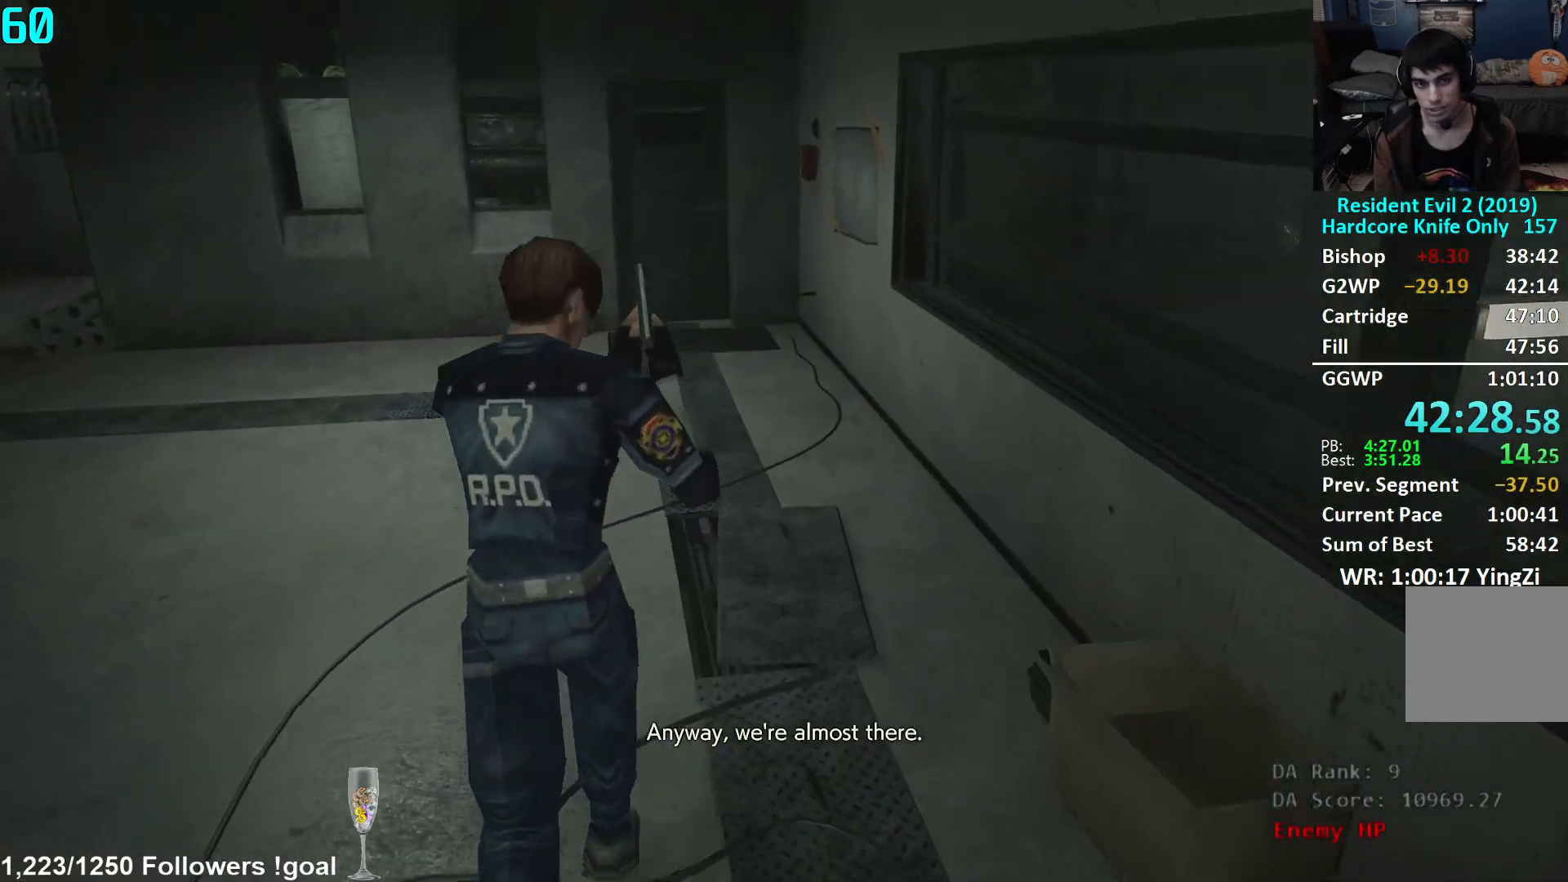
{"buttons": [], "left_stick": "up", "right_stick": "center", "events": [[17, "right_stick", "up-right"], [100, "right_stick", "center"]]}
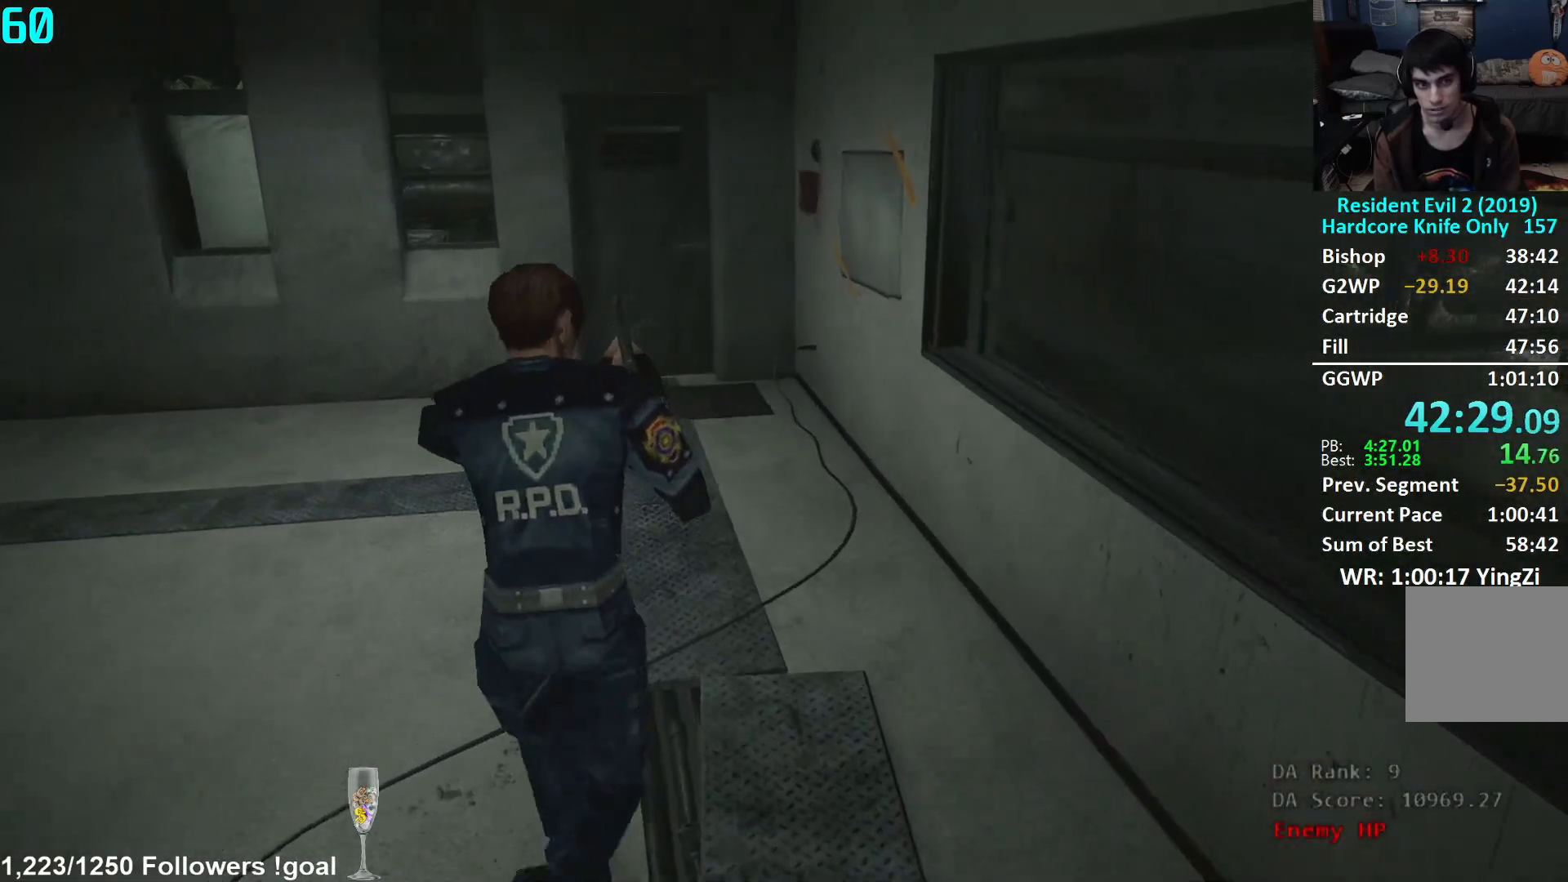
{"buttons": [], "left_stick": "up", "right_stick": "center", "events": []}
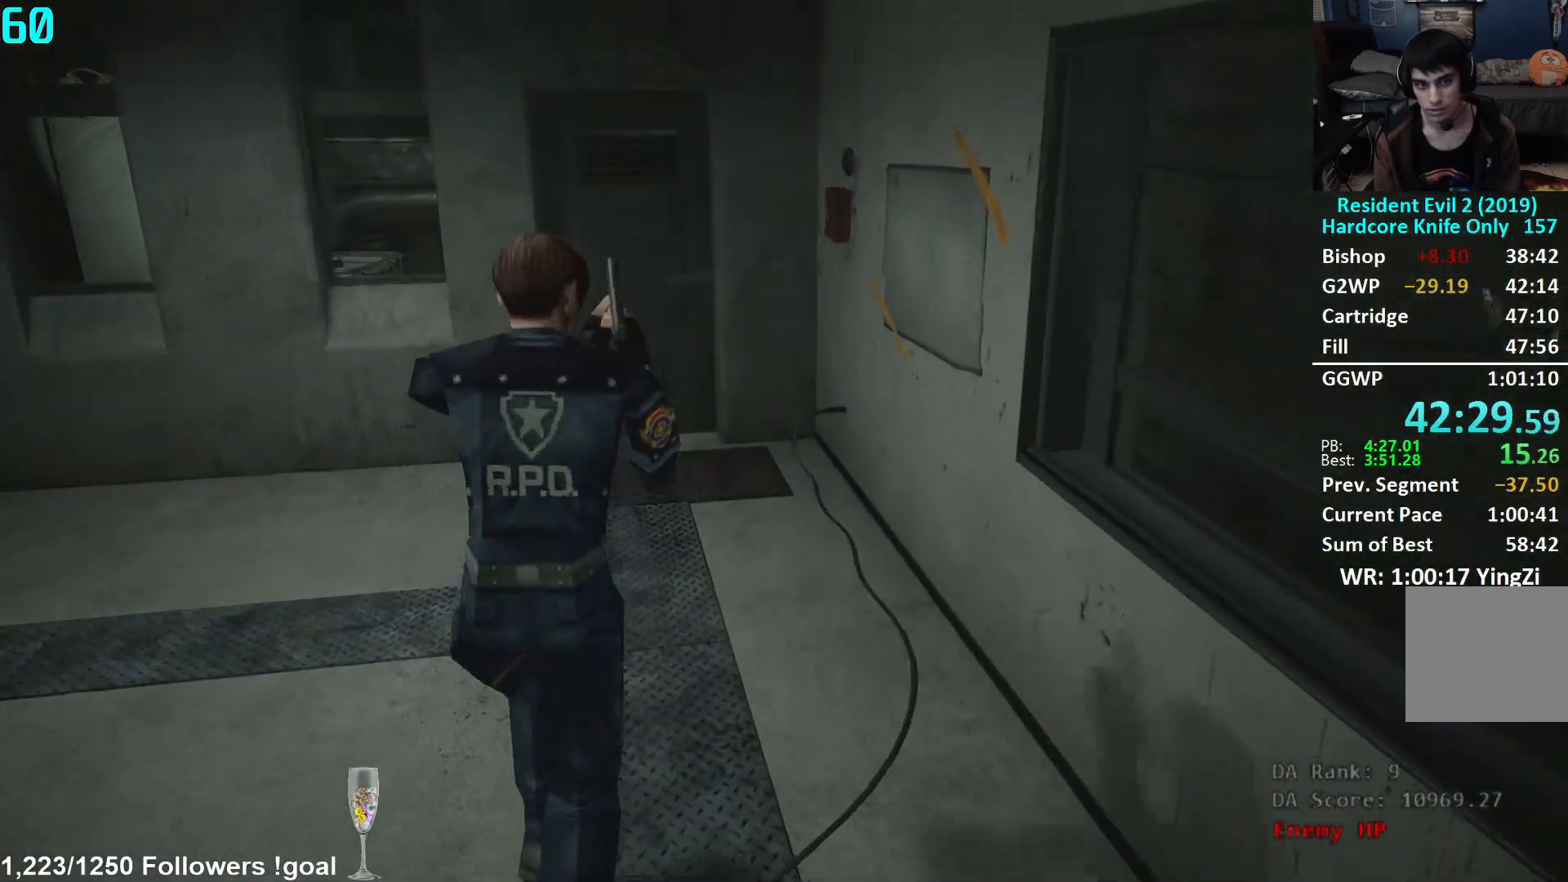
{"buttons": [], "left_stick": "up", "right_stick": "center", "events": []}
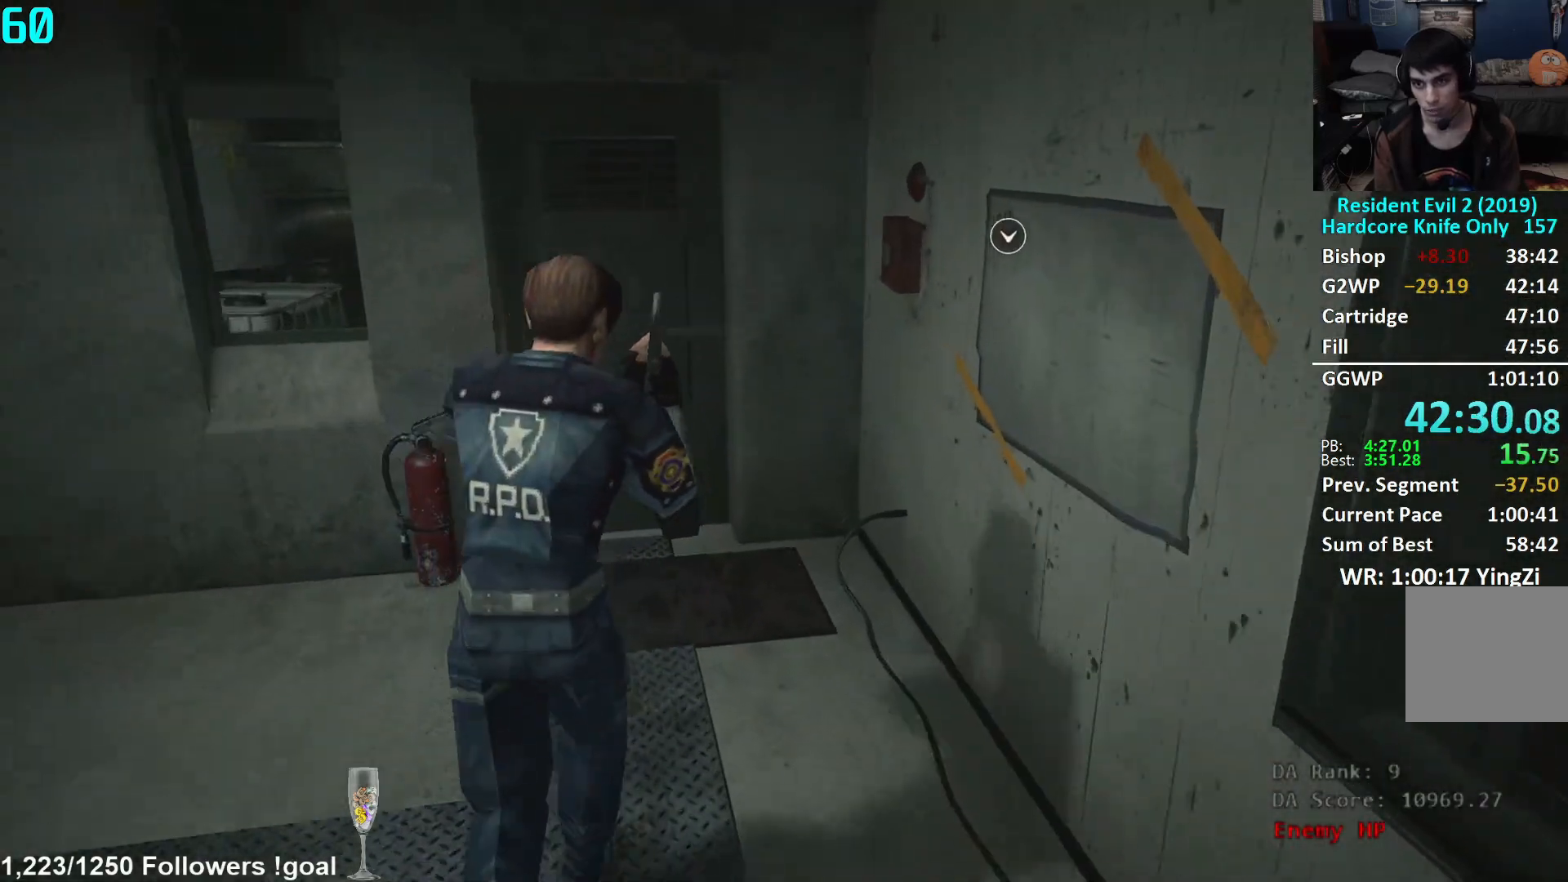
{"buttons": [], "left_stick": "up", "right_stick": "down", "events": [[417, "right_stick", "down"]]}